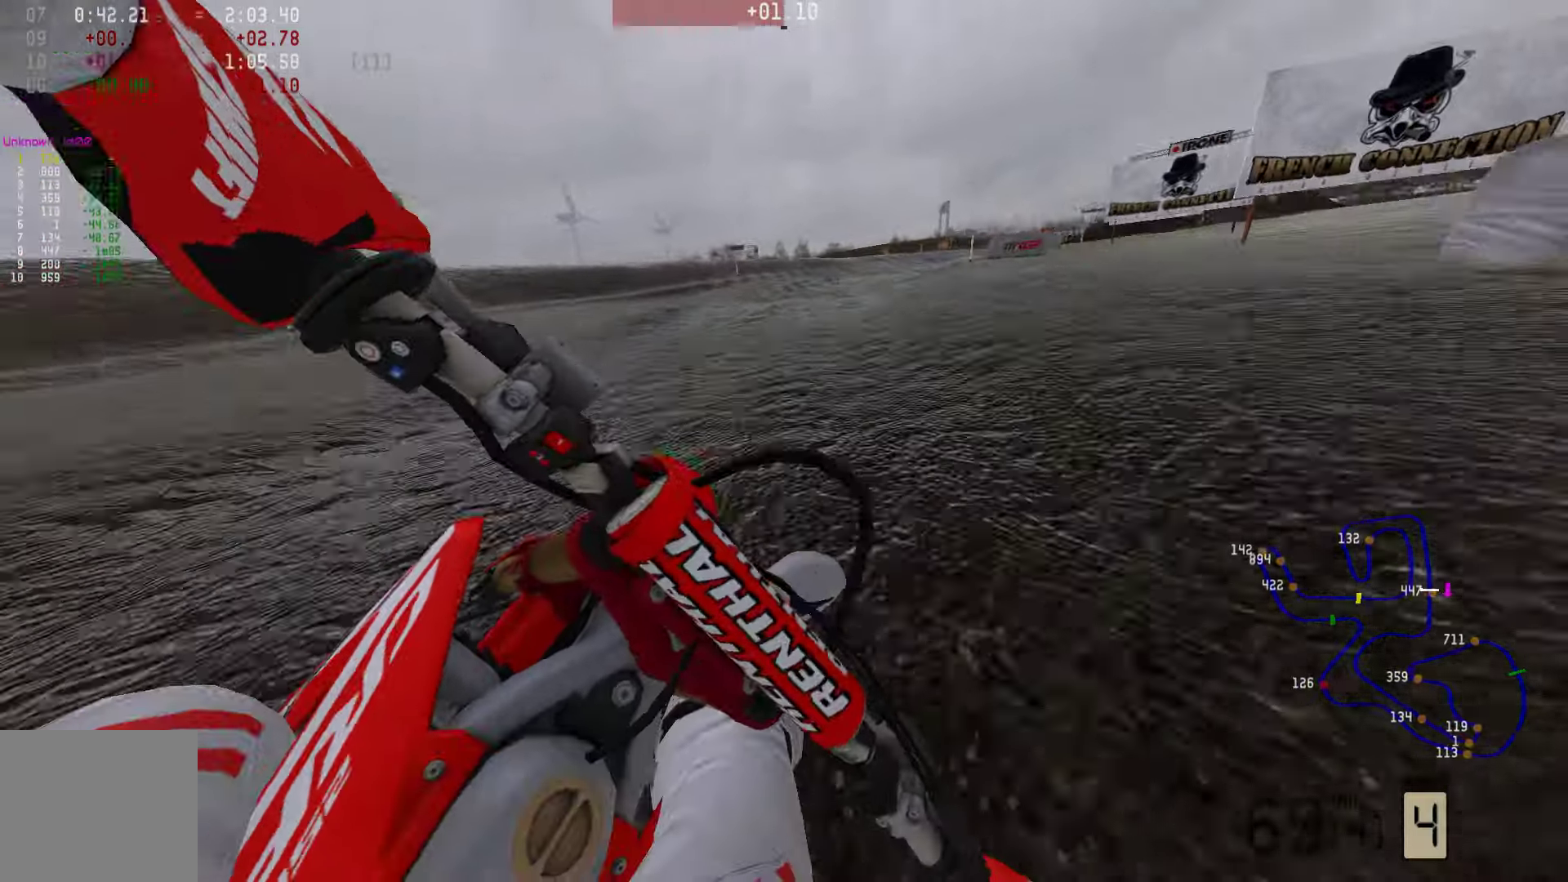
Gameplay with a controller (PlayStation layout); each line is a JSON object with the inputs held at the frame after it. "events" lists button and stick changes between this image and that frame as [ms after this image, input, new state], when the widget could be followed in between.
{"buttons": ["R2"], "left_stick": "right", "right_stick": "center", "events": [[84, "R2", "down"]]}
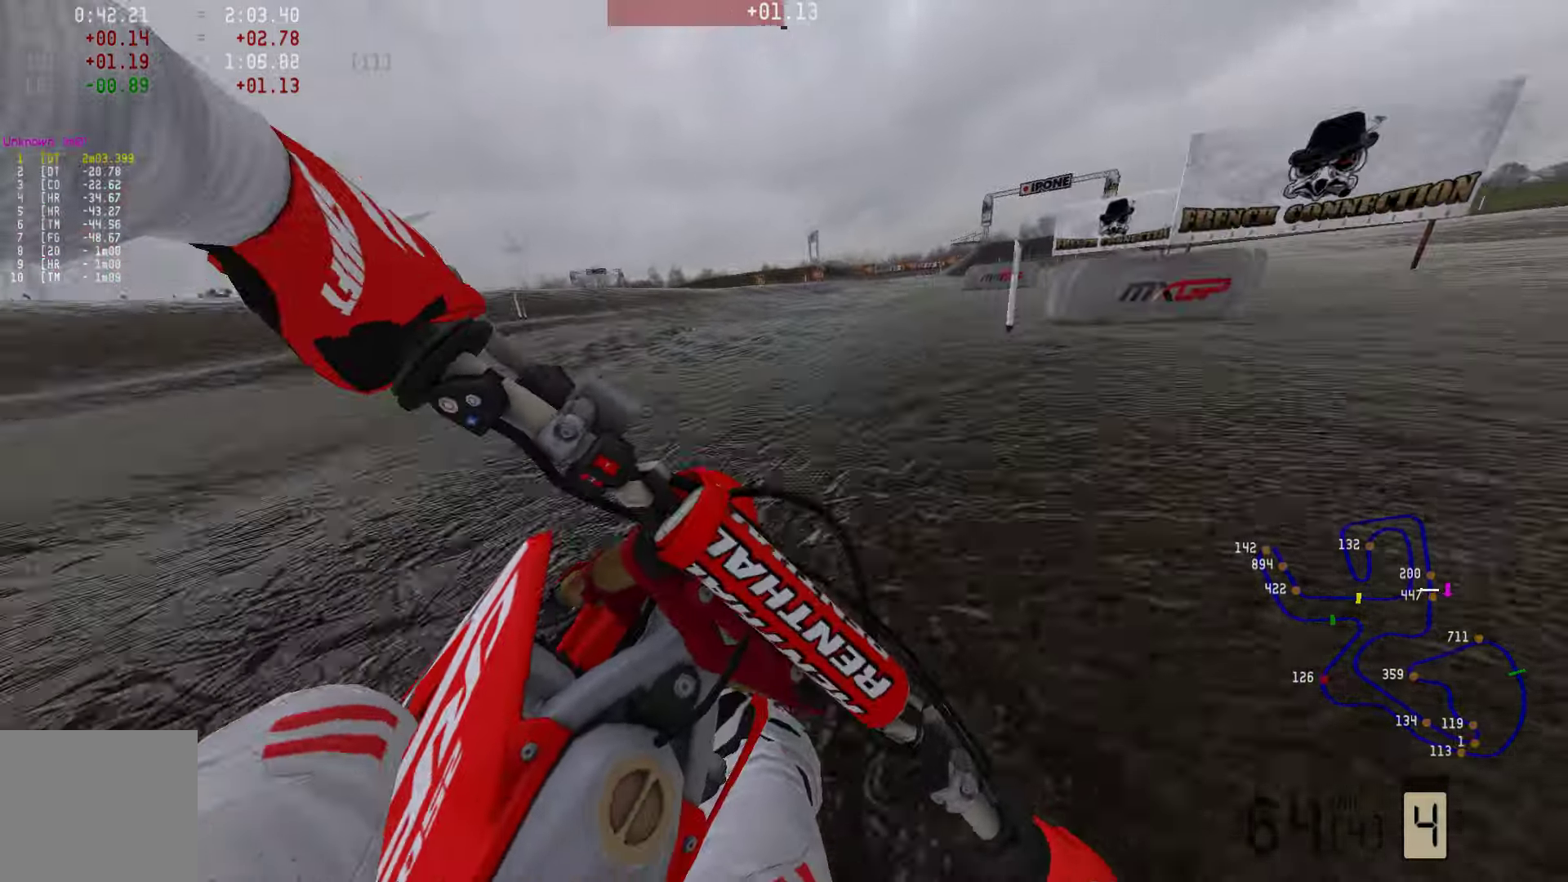
{"buttons": ["R2"], "left_stick": "right", "right_stick": "center", "events": [[147, "R1", "down"], [210, "R1", "up"]]}
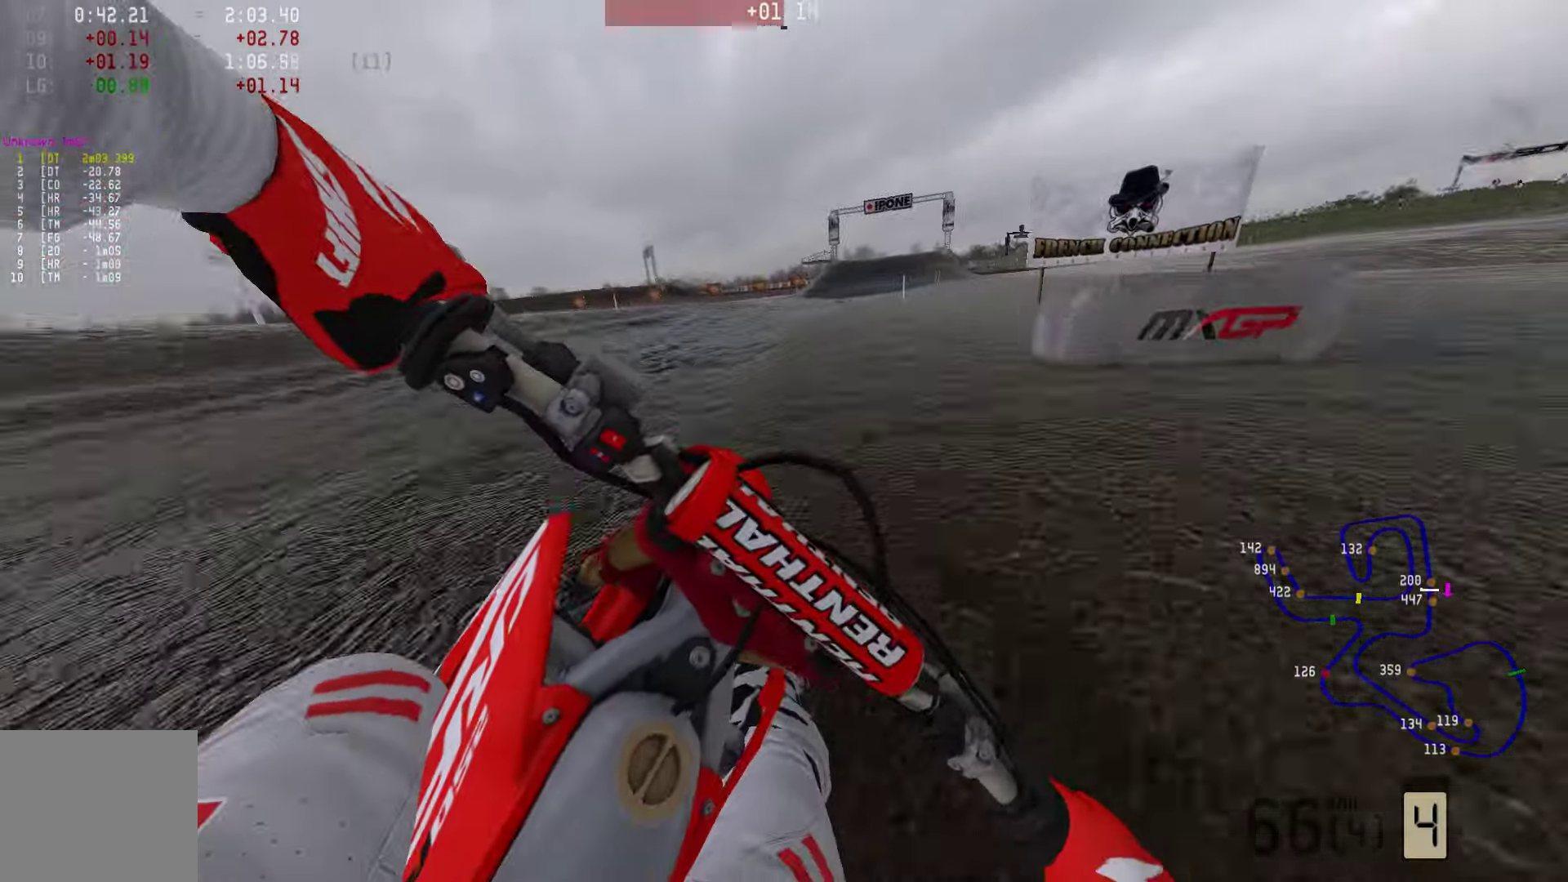
{"buttons": ["R2"], "left_stick": "right", "right_stick": "center", "events": []}
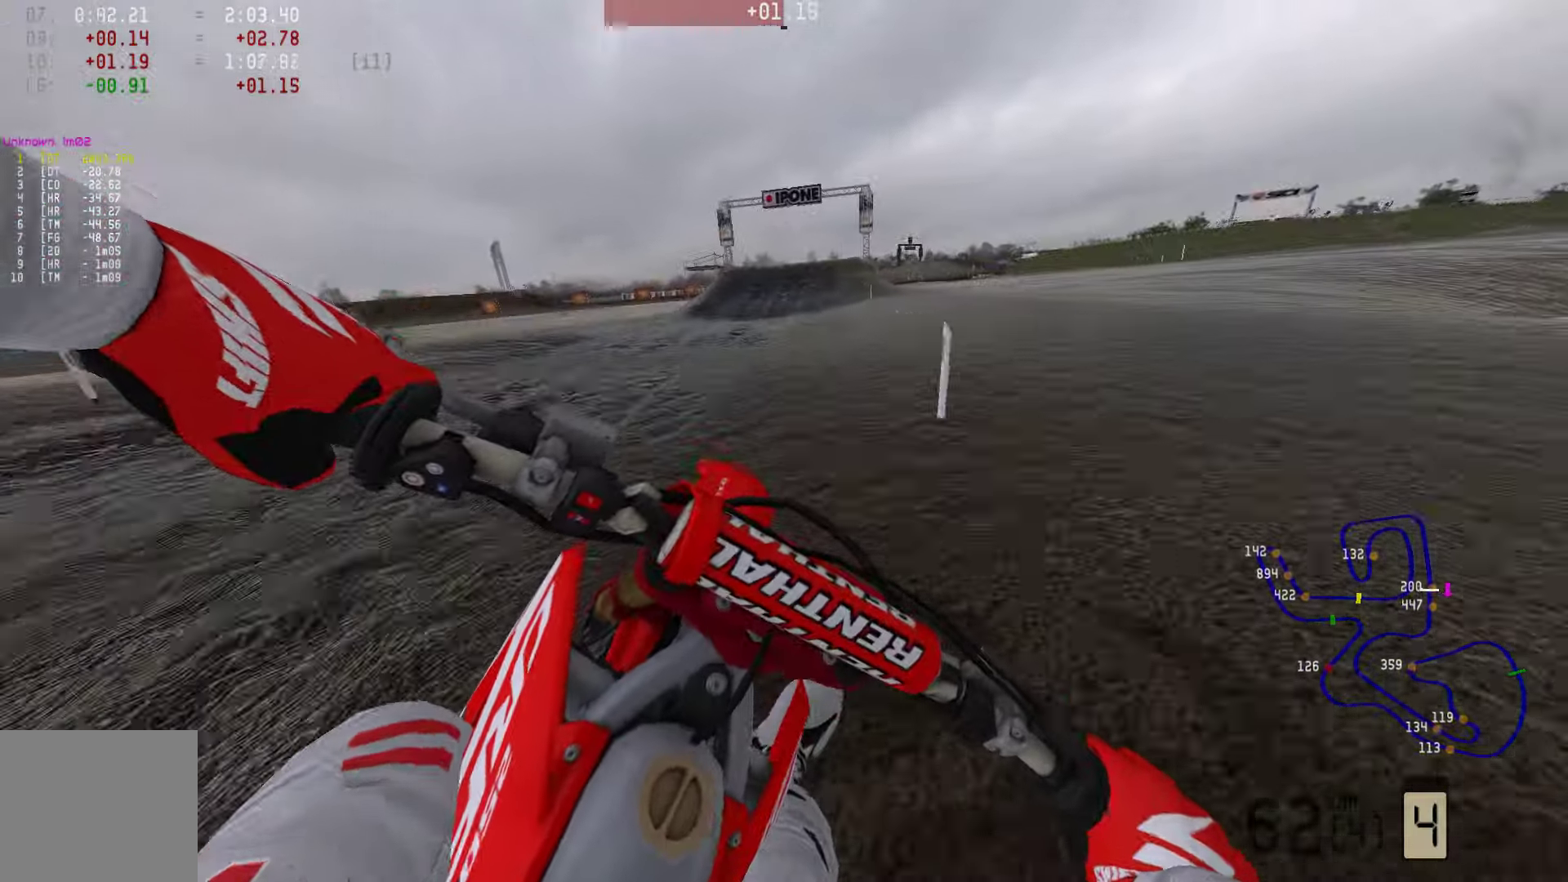
{"buttons": ["R2"], "left_stick": "center", "right_stick": "center", "events": [[63, "left_stick", "center"], [127, "R3", "down"], [211, "R3", "up"]]}
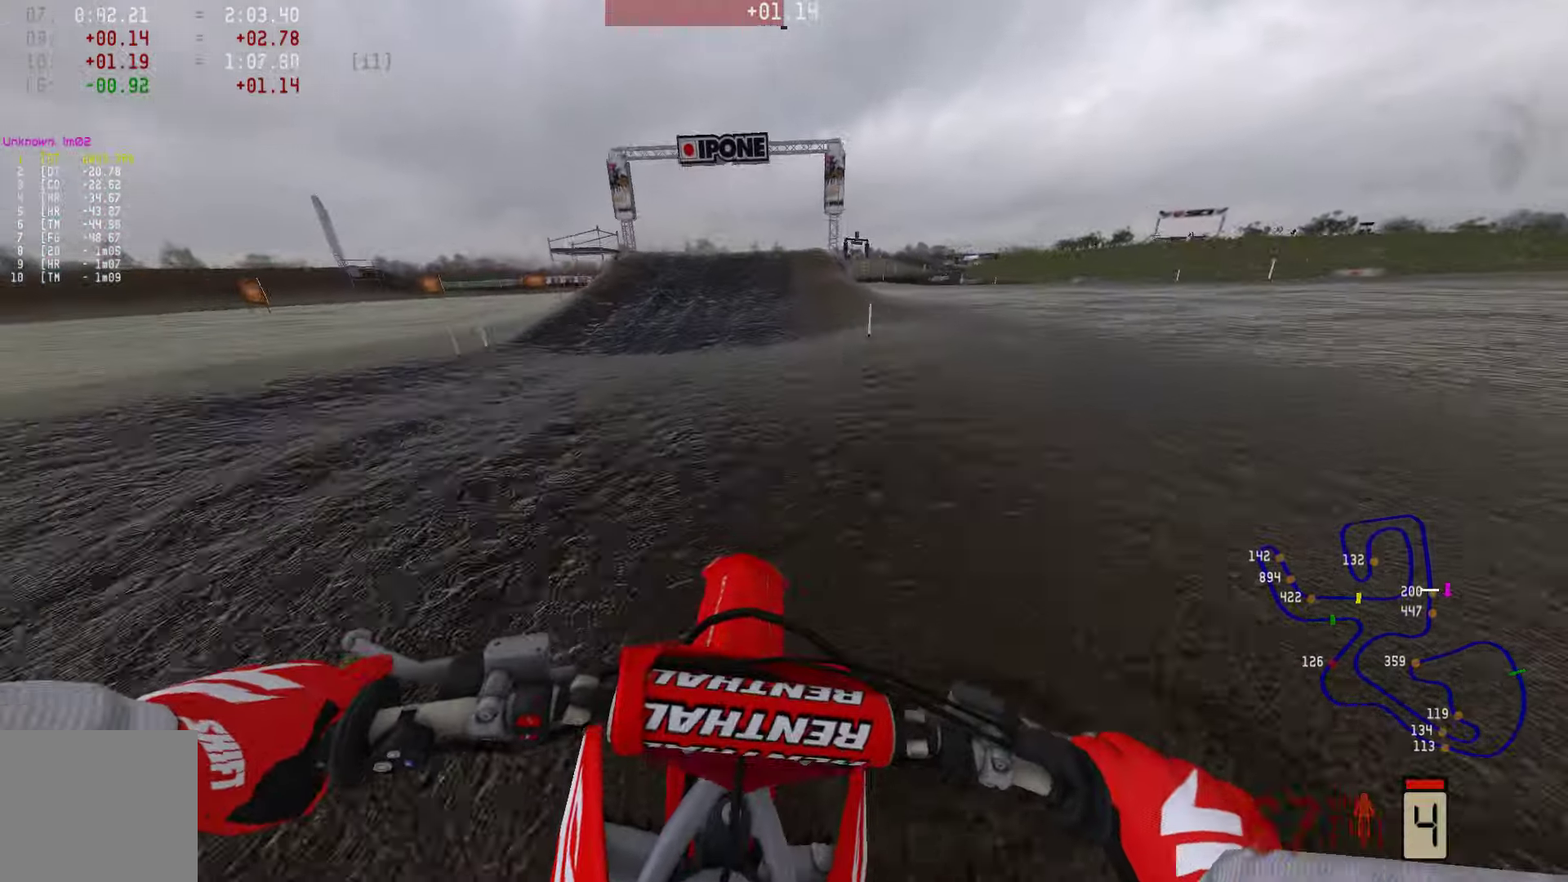
{"buttons": ["R2"], "left_stick": "center", "right_stick": "center", "events": []}
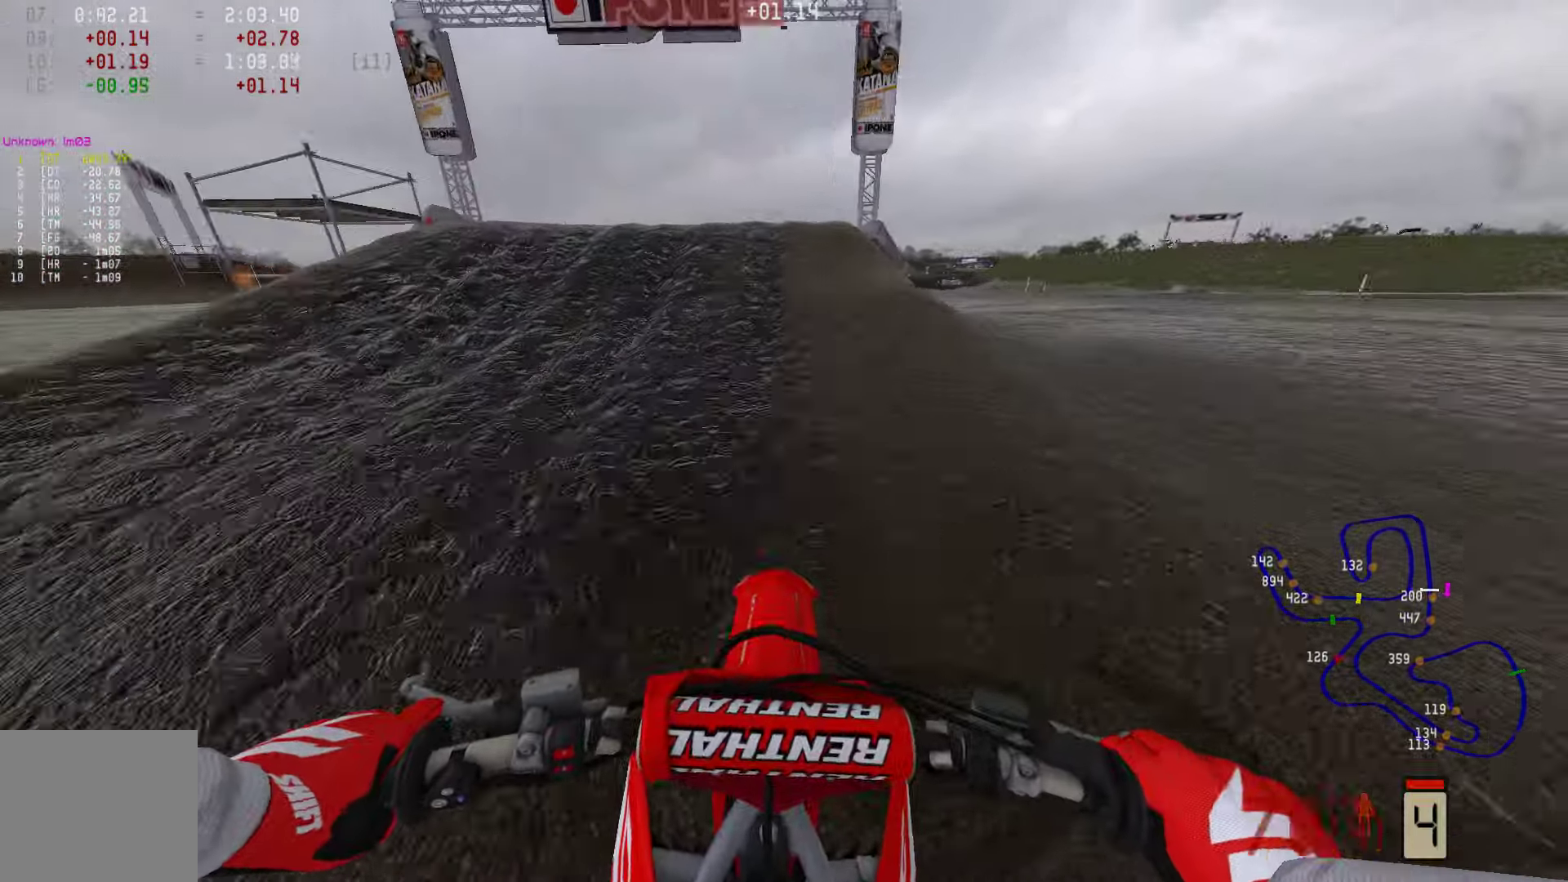
{"buttons": [], "left_stick": "center", "right_stick": "center", "events": [[274, "R3", "down"], [358, "R2", "up"], [379, "R3", "up"]]}
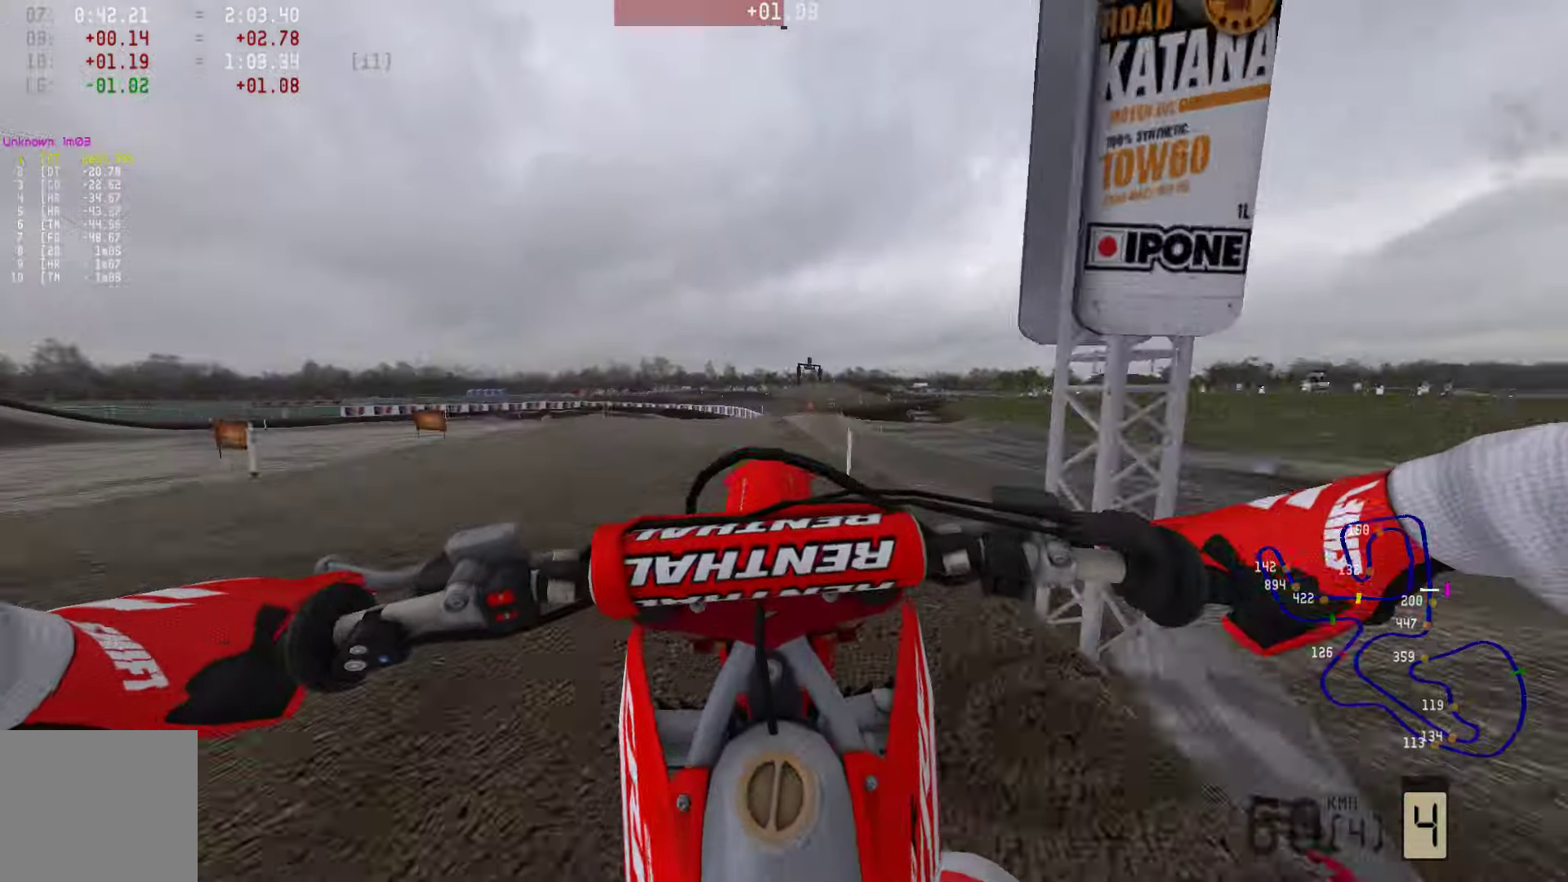
{"buttons": [], "left_stick": "center", "right_stick": "center", "events": [[126, "R3", "down"], [211, "R3", "up"], [274, "left_stick", "left"], [400, "SQUARE", "down"], [463, "left_stick", "center"], [484, "SQUARE", "up"]]}
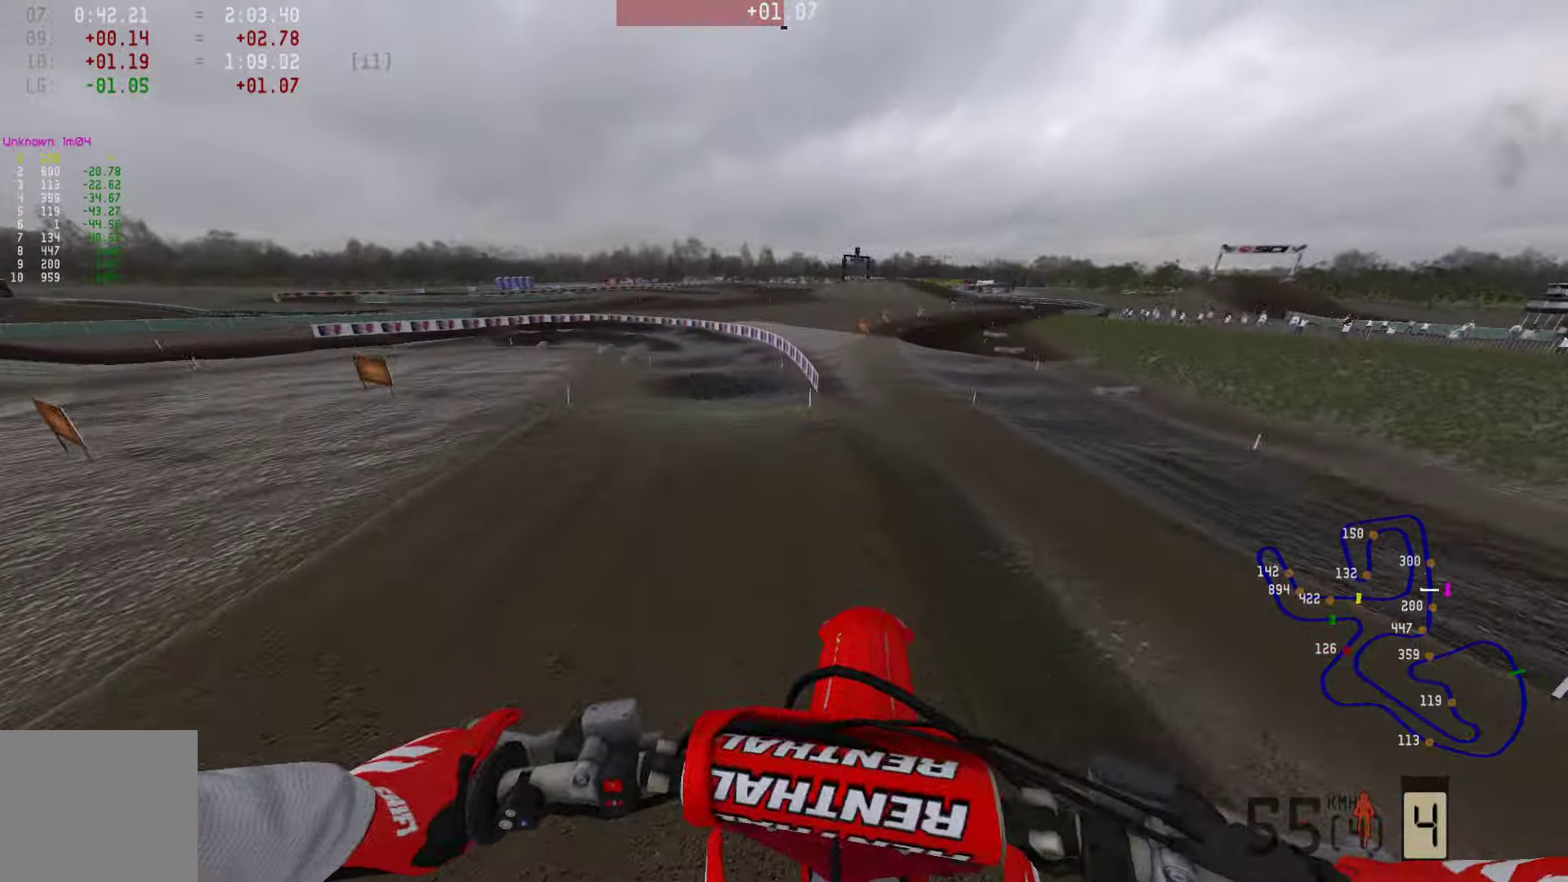
{"buttons": ["R2"], "left_stick": "center", "right_stick": "up", "events": [[63, "R2", "down"], [190, "right_stick", "up"]]}
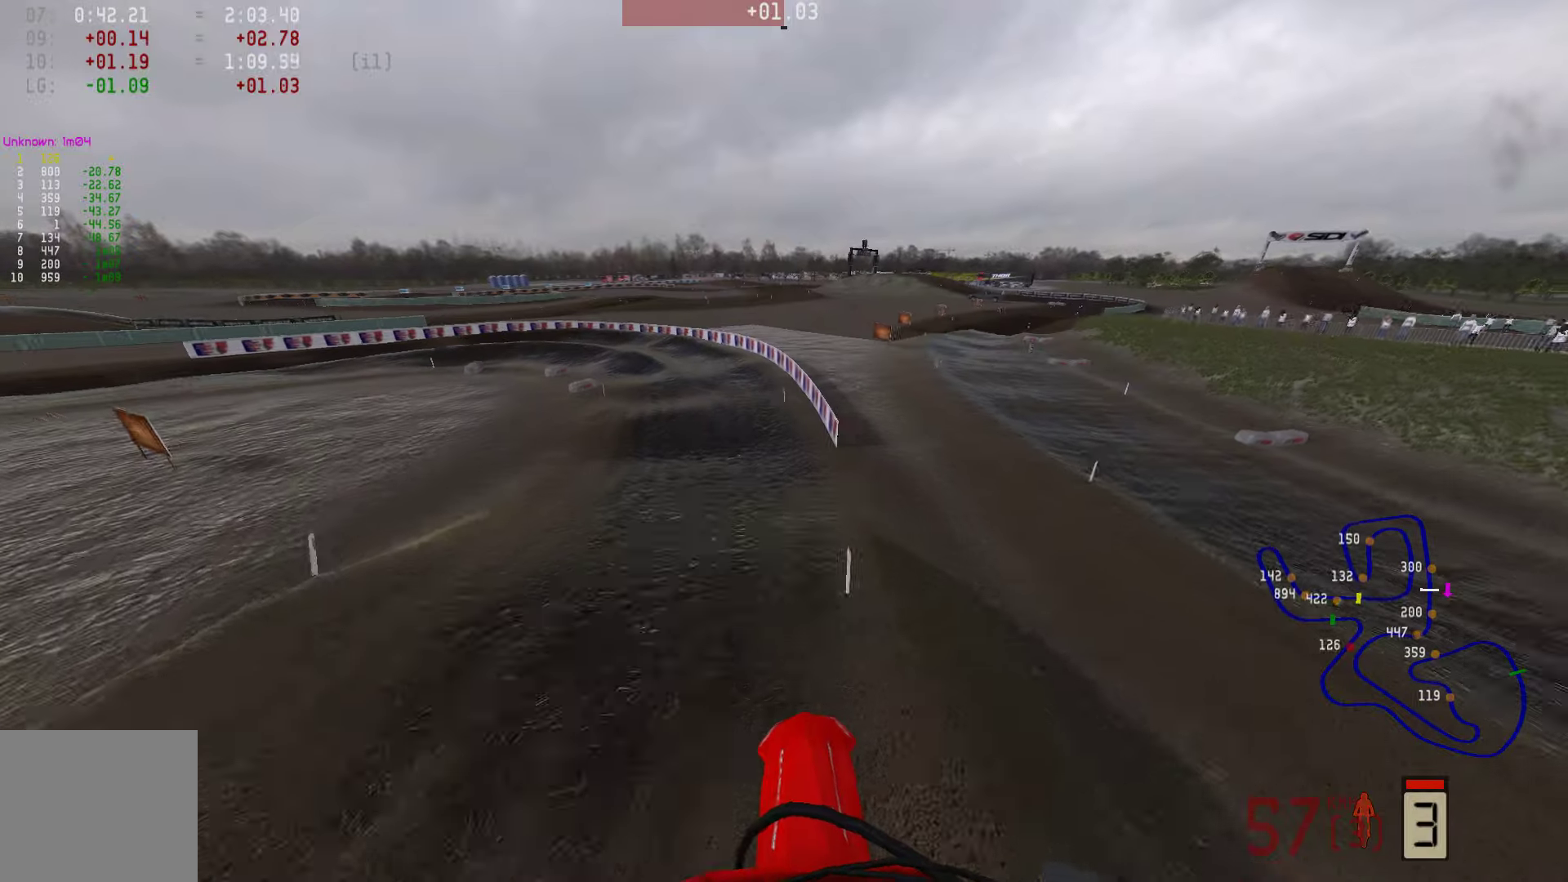
{"buttons": ["R2"], "left_stick": "center", "right_stick": "up", "events": [[126, "left_stick", "right"], [295, "left_stick", "center"]]}
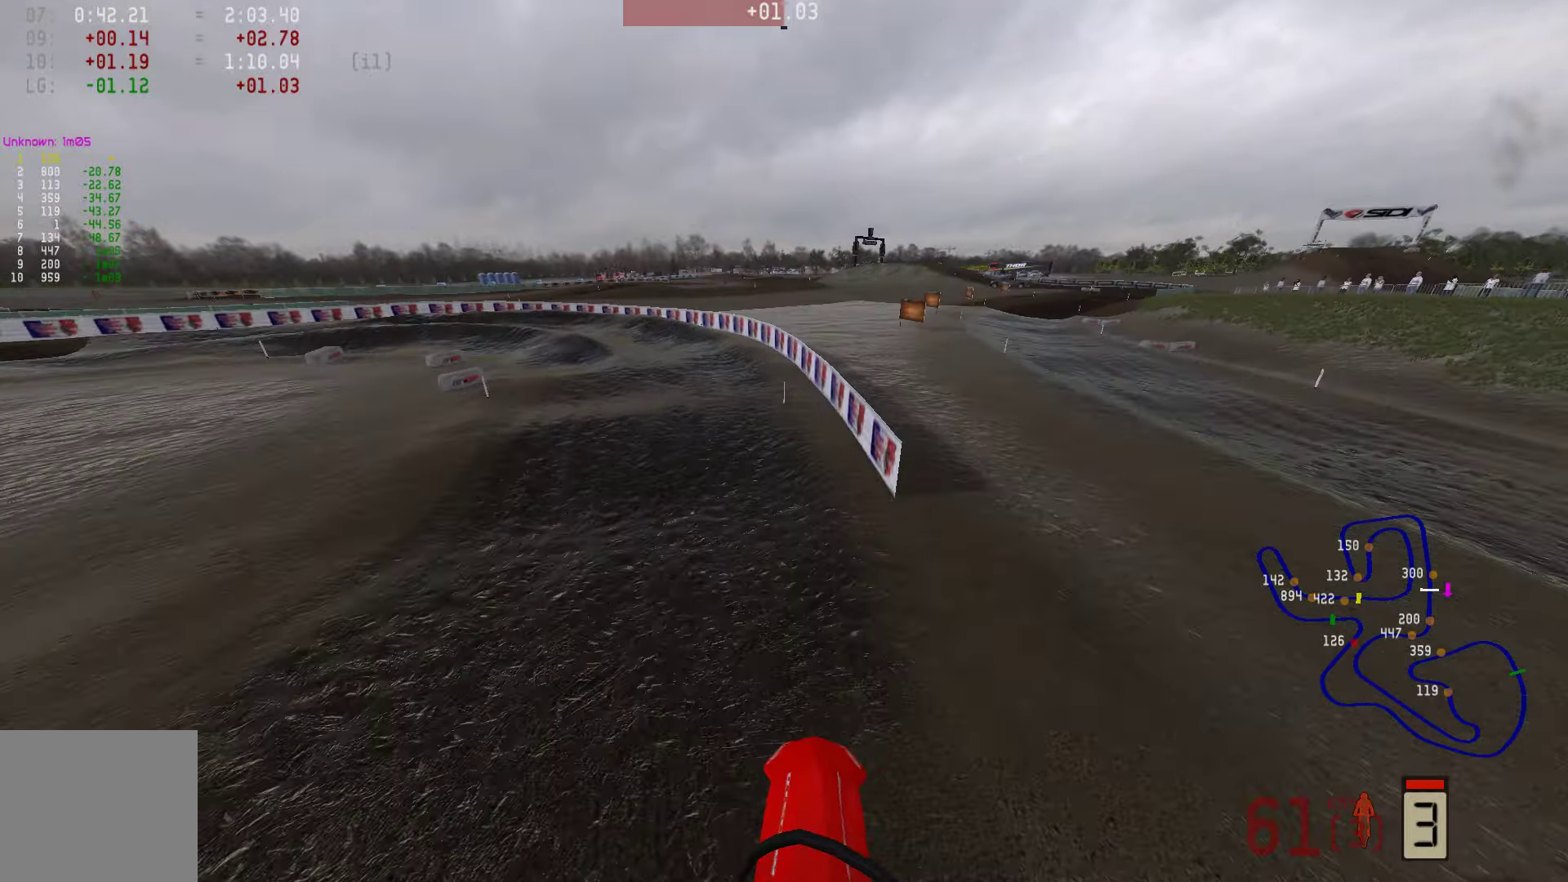
{"buttons": ["R2"], "left_stick": "left", "right_stick": "up", "events": [[232, "left_stick", "left"]]}
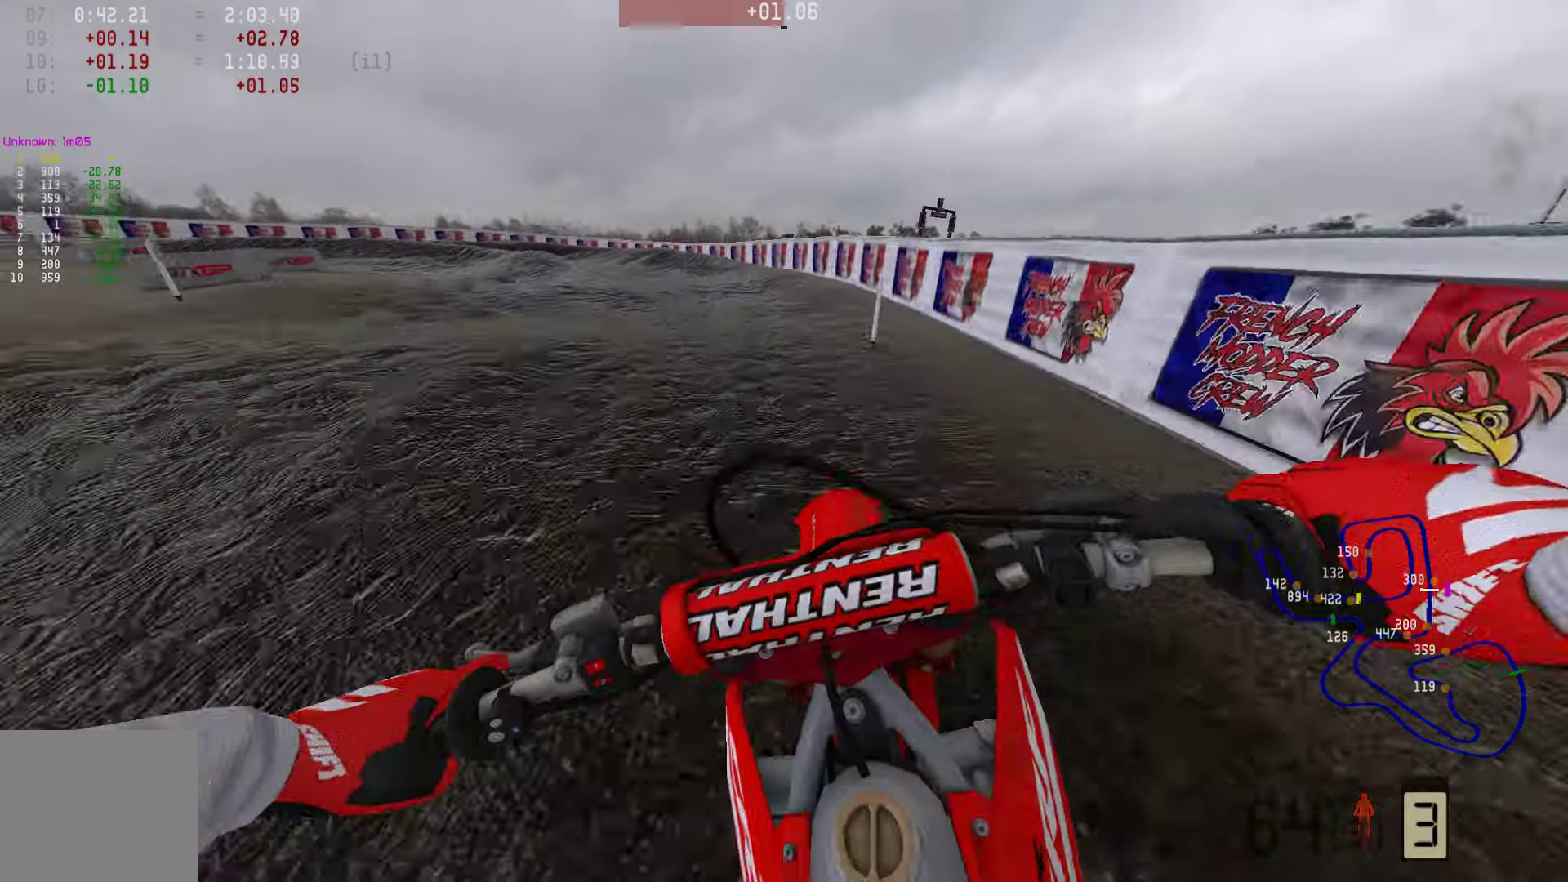
{"buttons": ["R2"], "left_stick": "left", "right_stick": "center", "events": [[127, "R2", "up"], [274, "right_stick", "center"], [400, "R2", "down"]]}
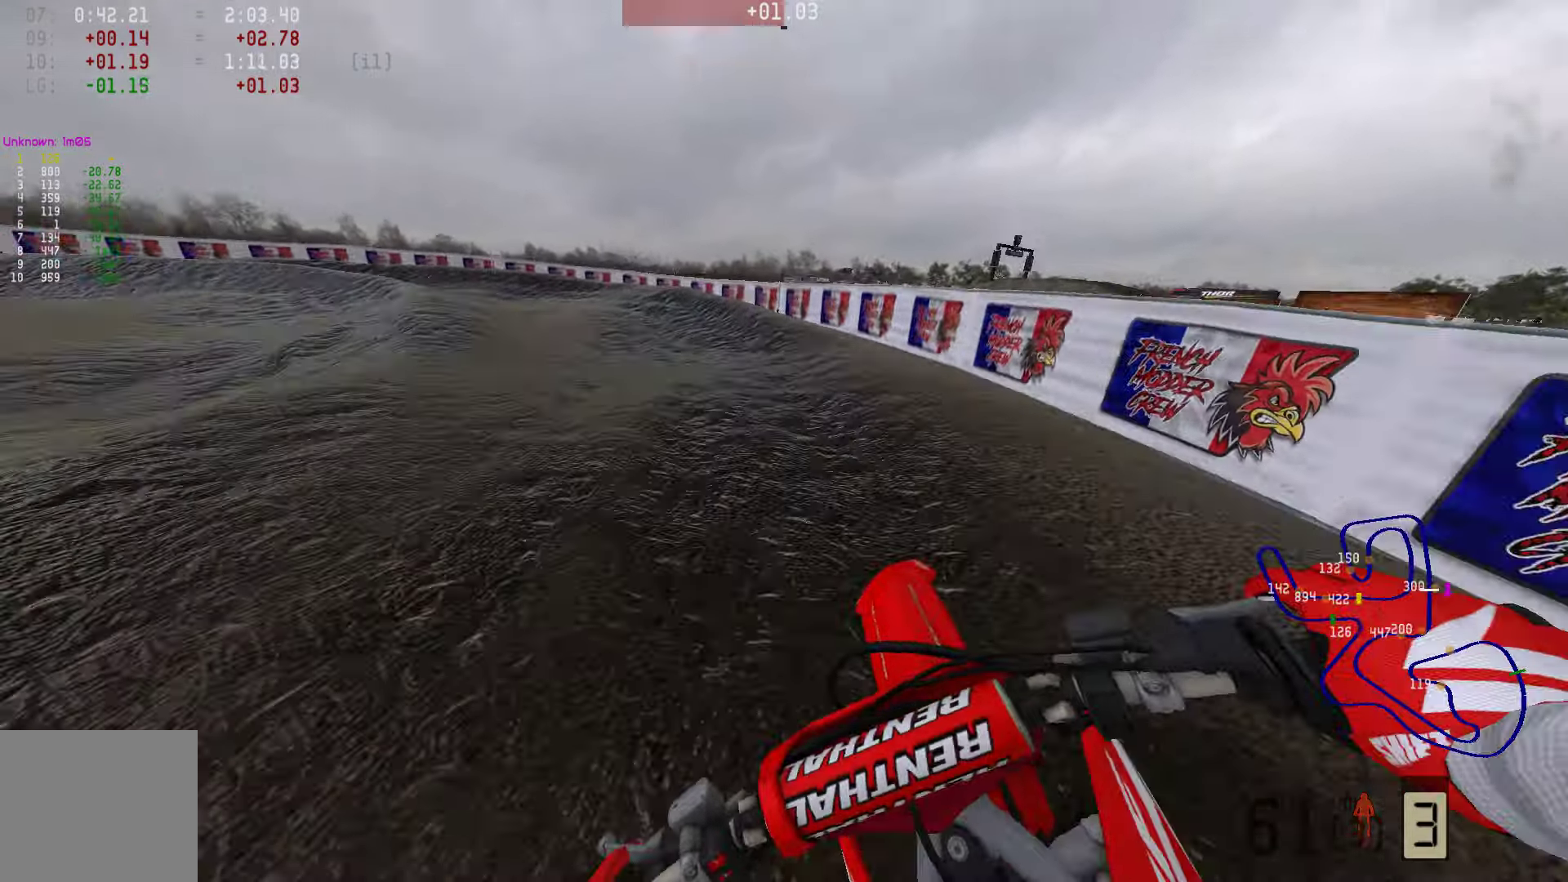
{"buttons": ["R2"], "left_stick": "left", "right_stick": "center", "events": []}
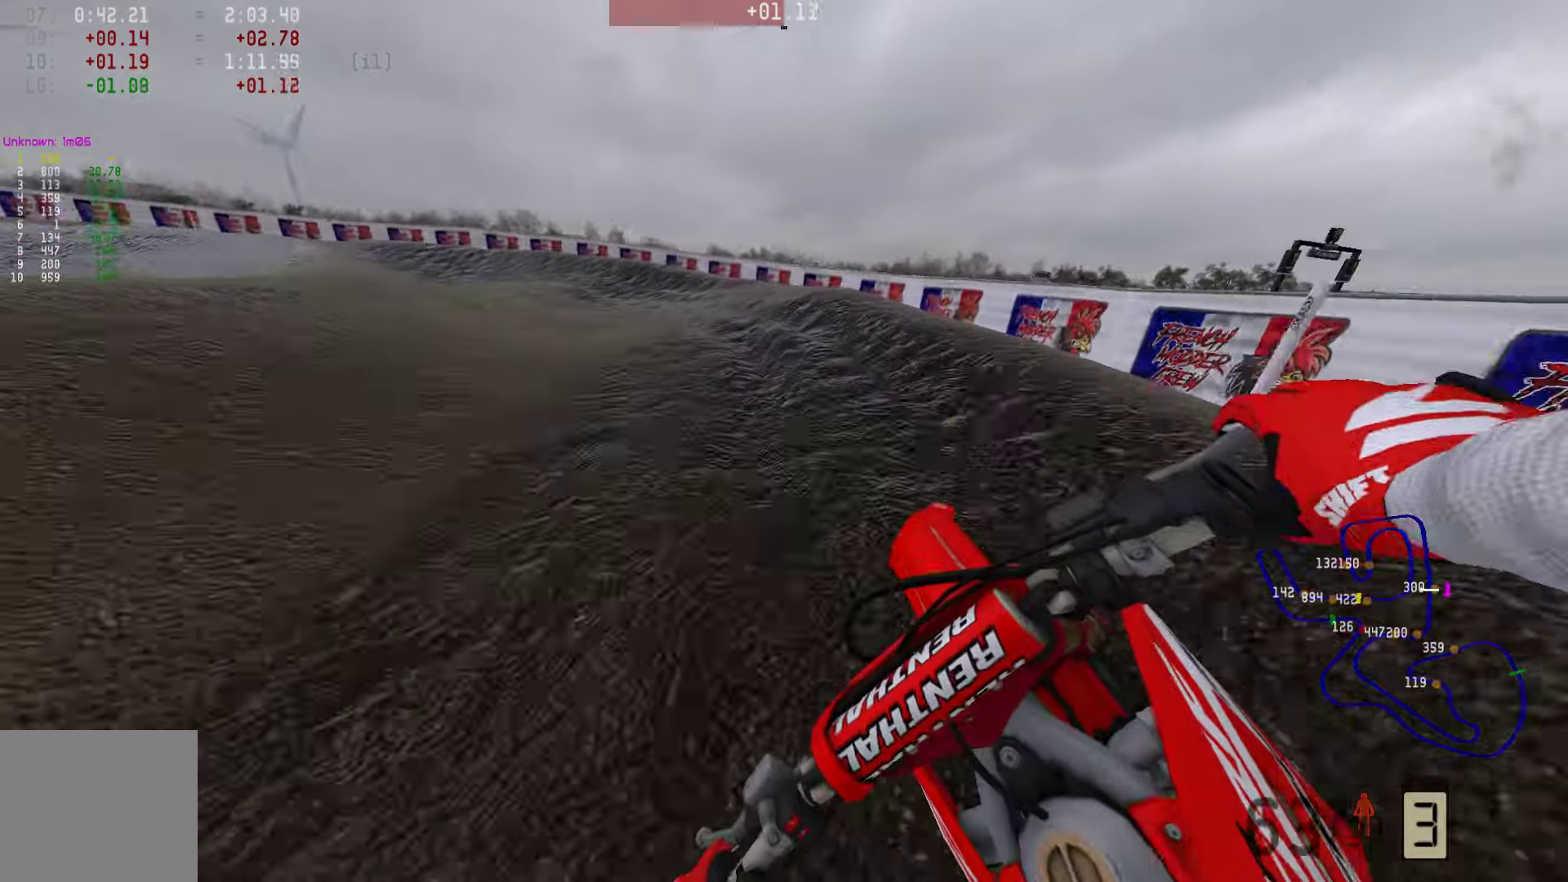
{"buttons": ["R2"], "left_stick": "left", "right_stick": "center", "events": []}
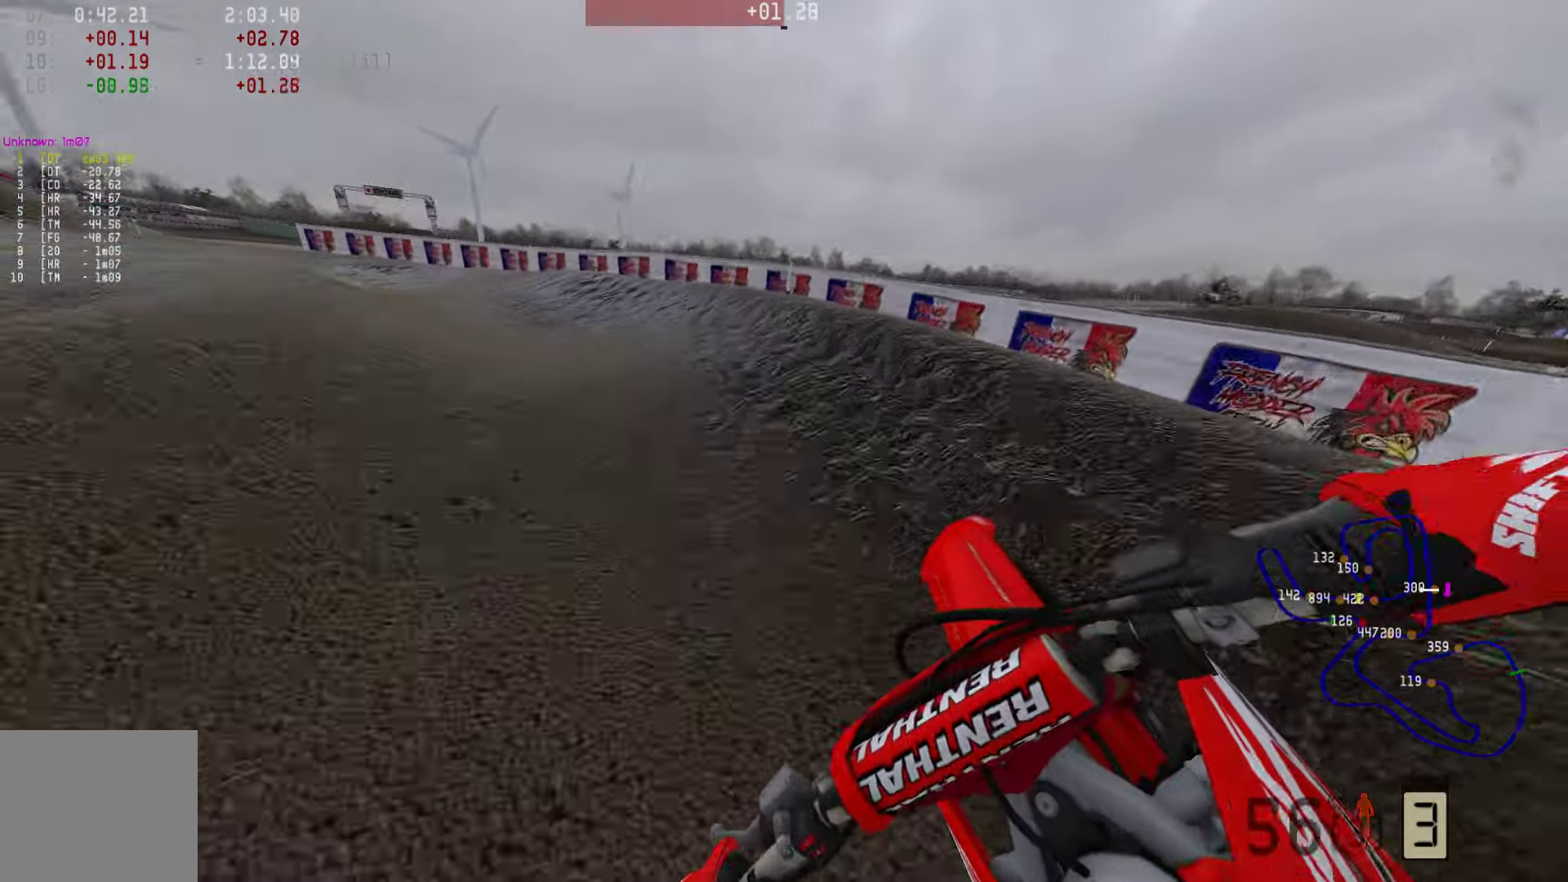
{"buttons": ["R2"], "left_stick": "left", "right_stick": "center", "events": []}
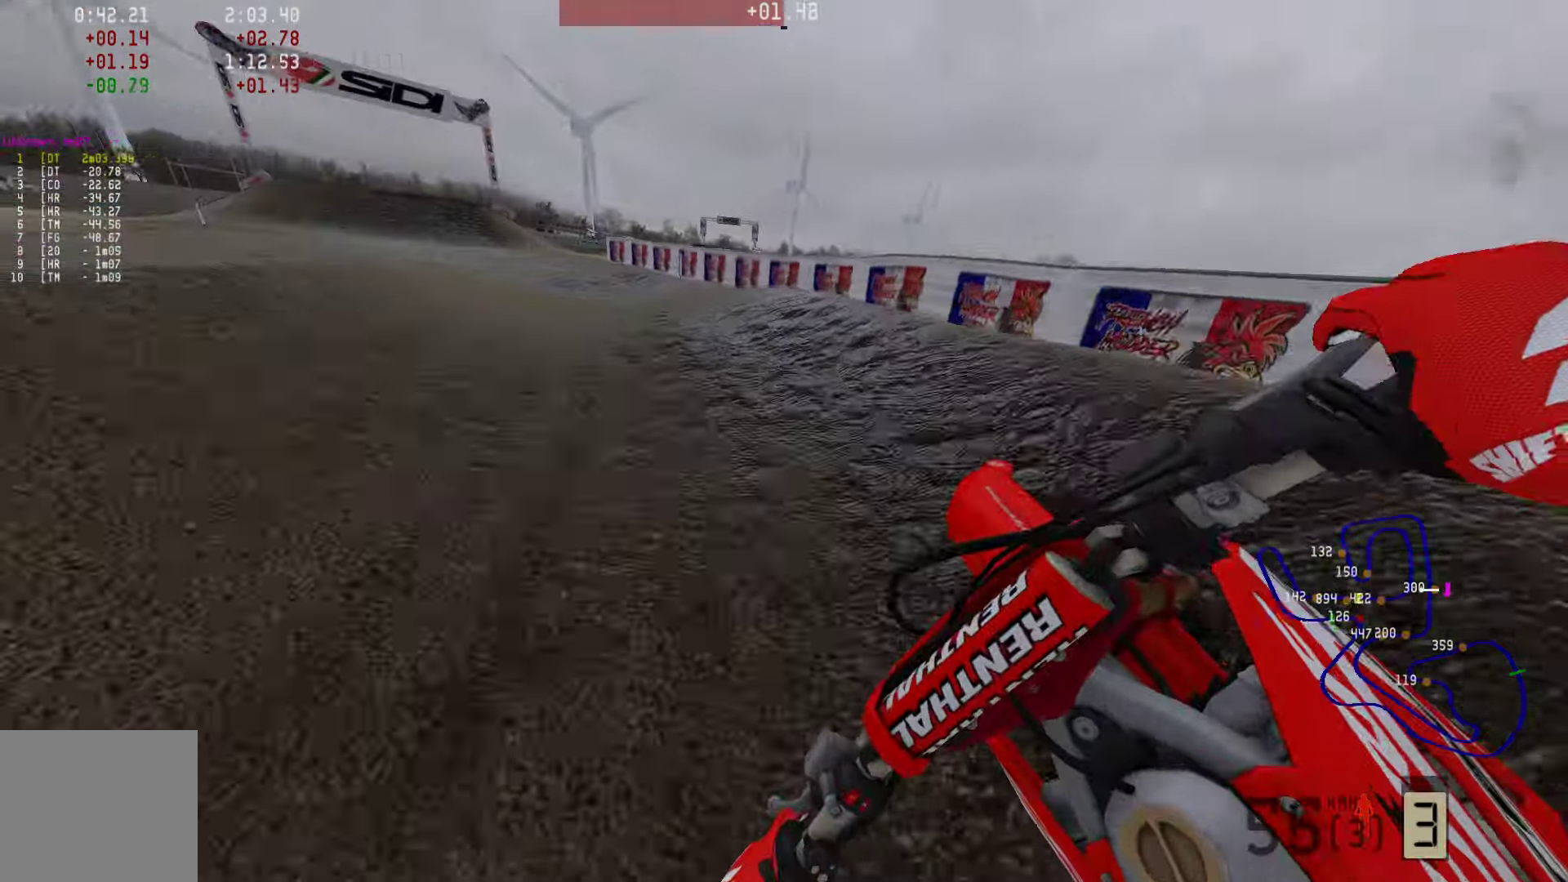
{"buttons": ["R2"], "left_stick": "left", "right_stick": "center", "events": []}
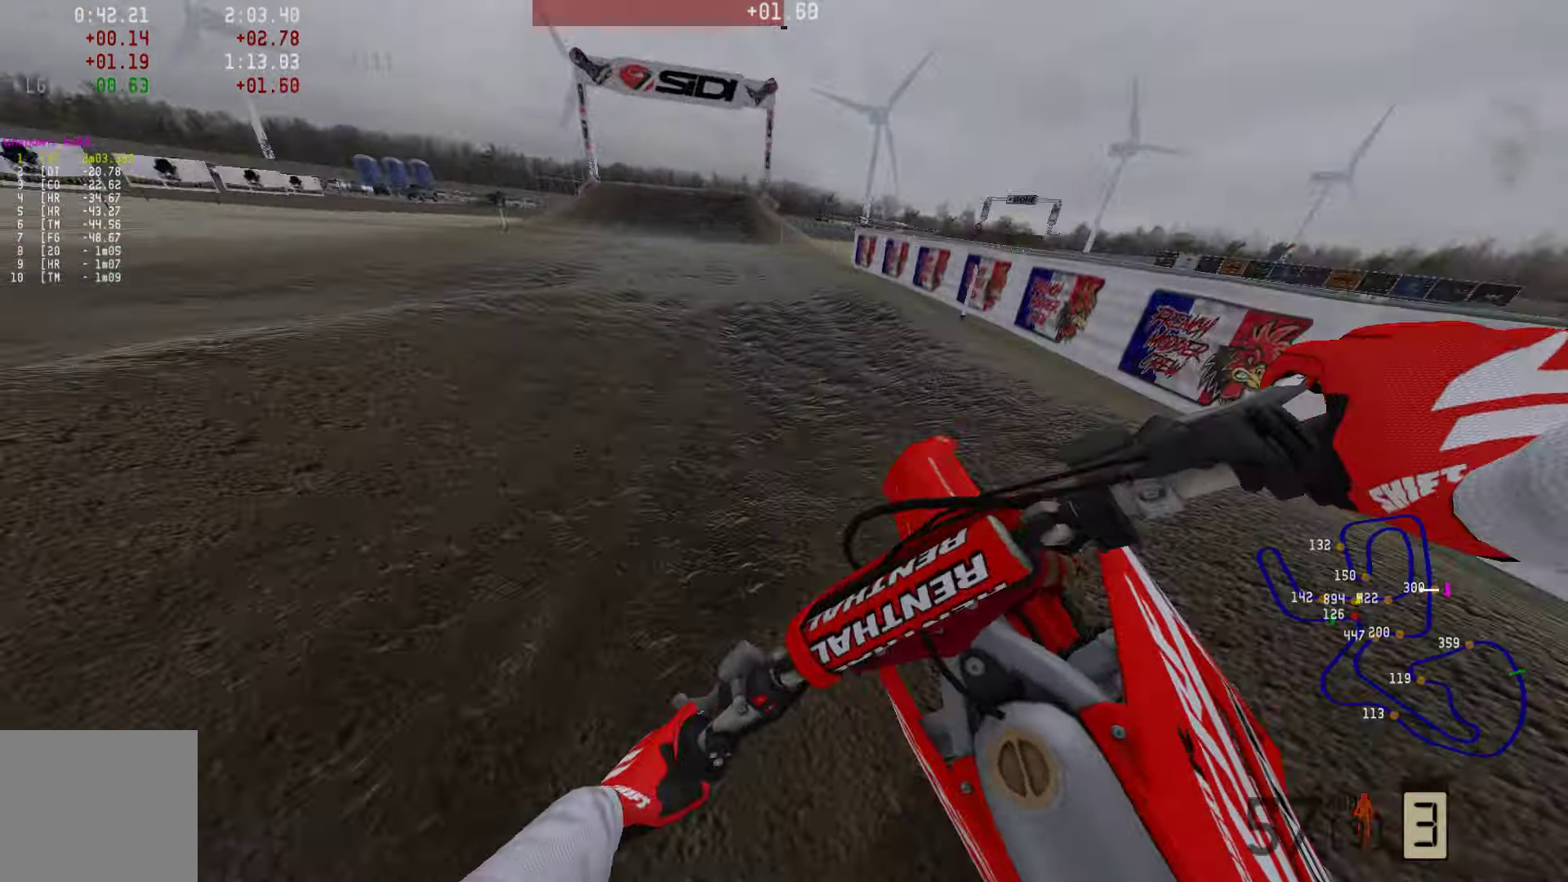
{"buttons": ["R2"], "left_stick": "center", "right_stick": "center", "events": [[442, "left_stick", "center"]]}
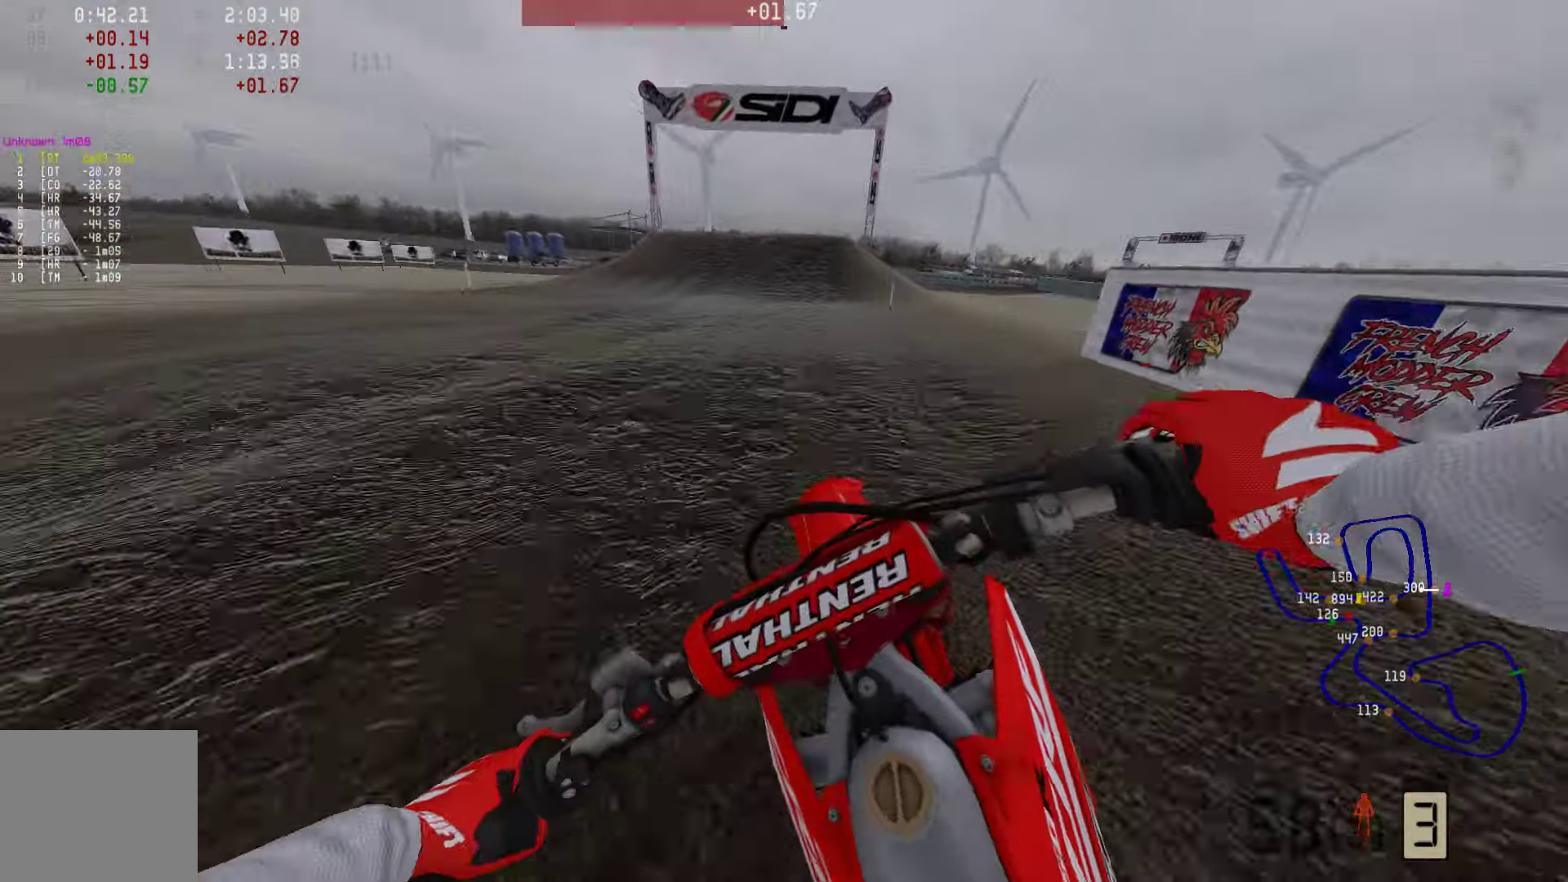
{"buttons": ["R2"], "left_stick": "center", "right_stick": "center", "events": []}
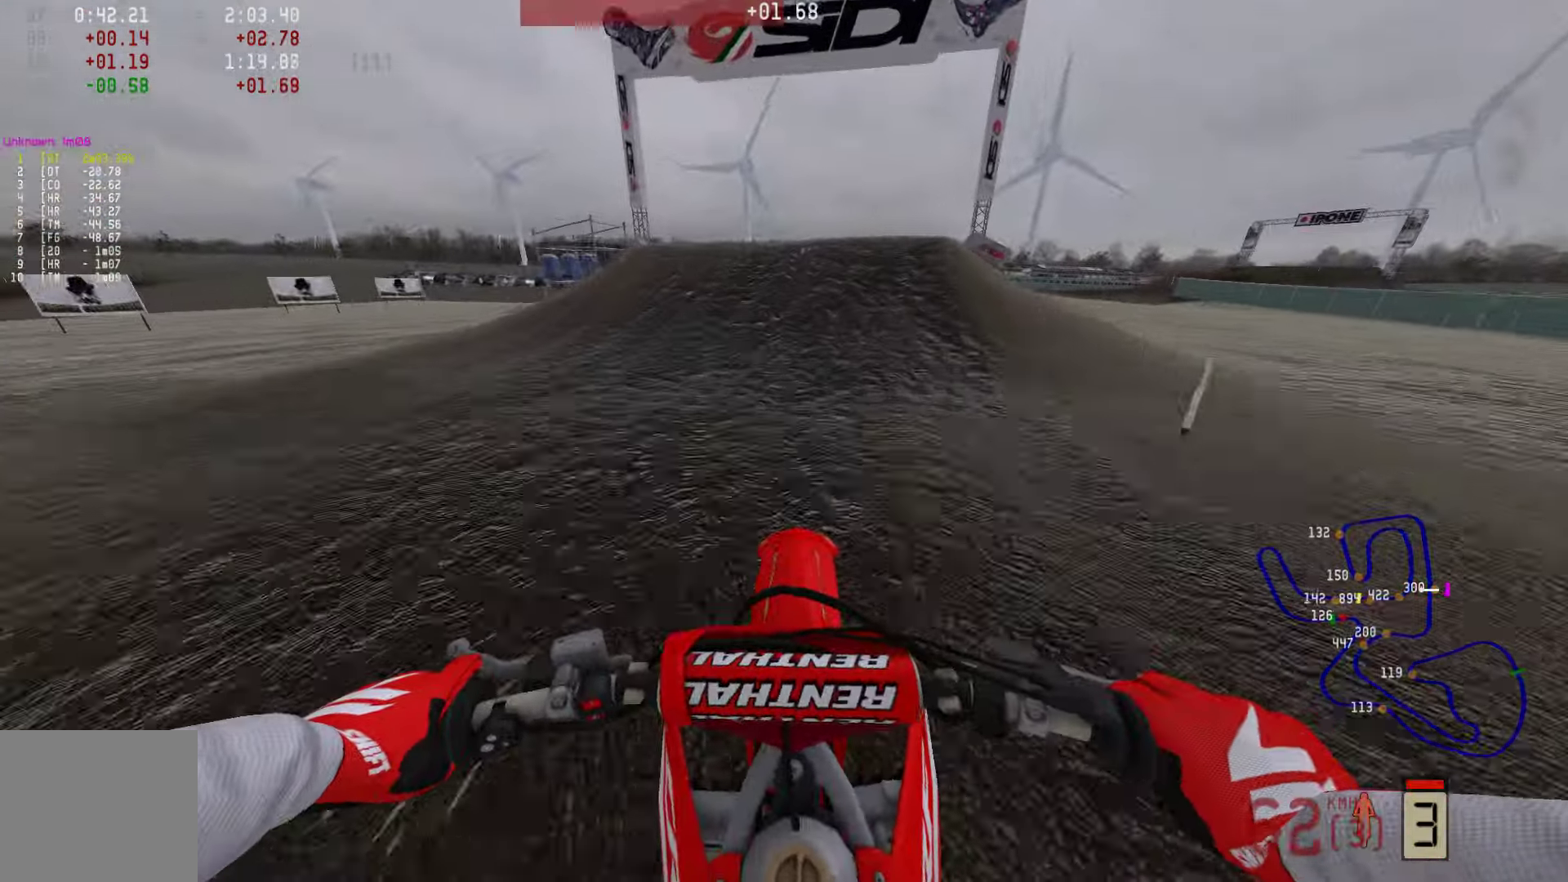
{"buttons": ["R2"], "left_stick": "center", "right_stick": "center", "events": [[63, "R1", "down"], [210, "R1", "up"]]}
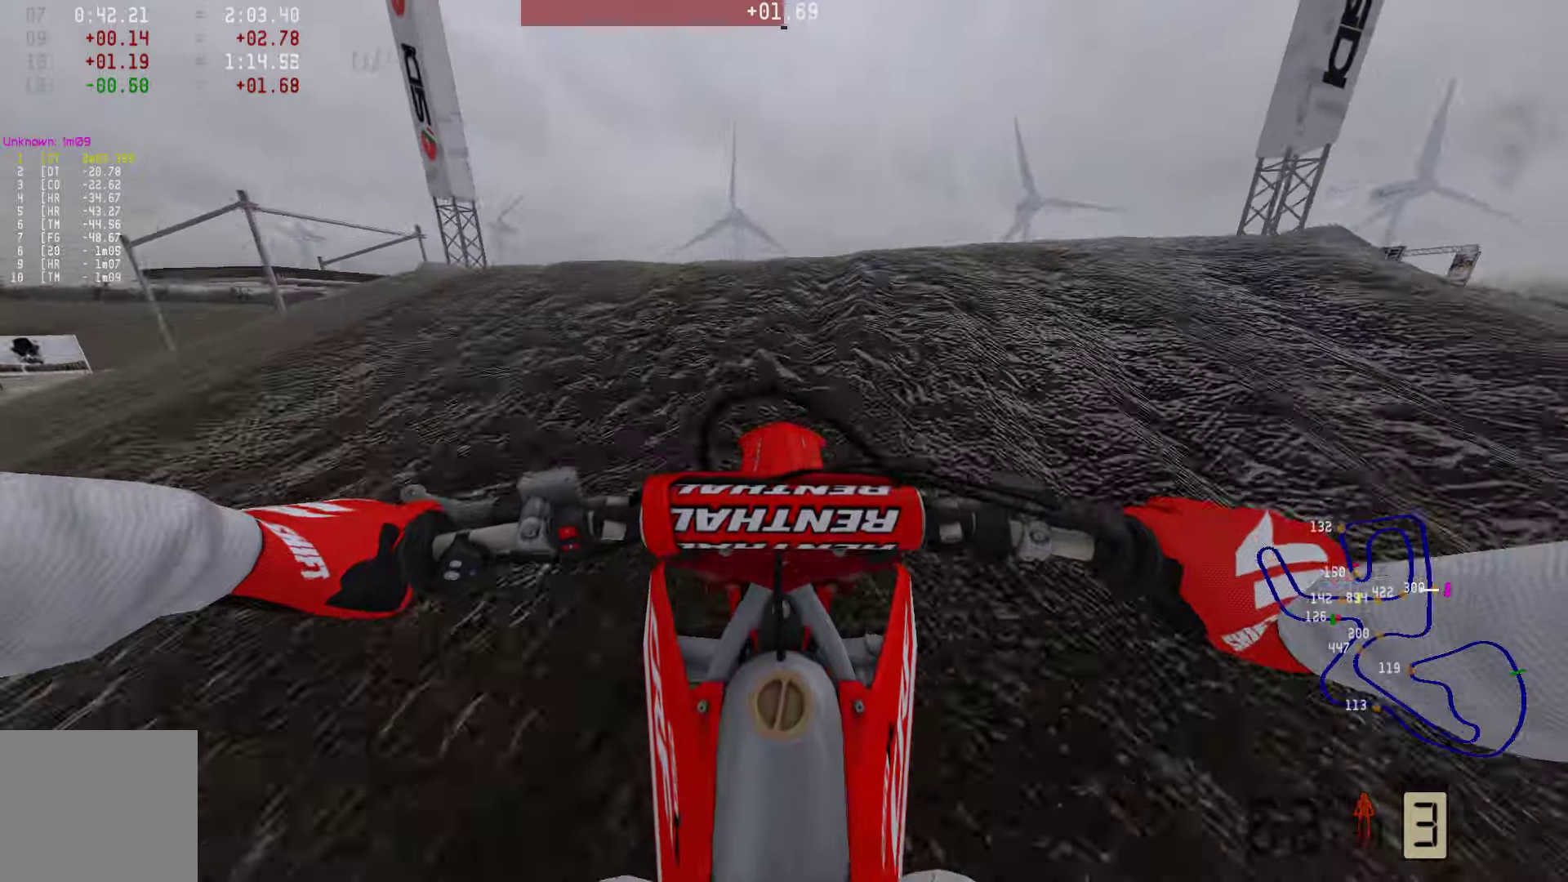
{"buttons": [], "left_stick": "center", "right_stick": "center", "events": [[63, "right_stick", "up"], [295, "R2", "up"], [295, "right_stick", "center"]]}
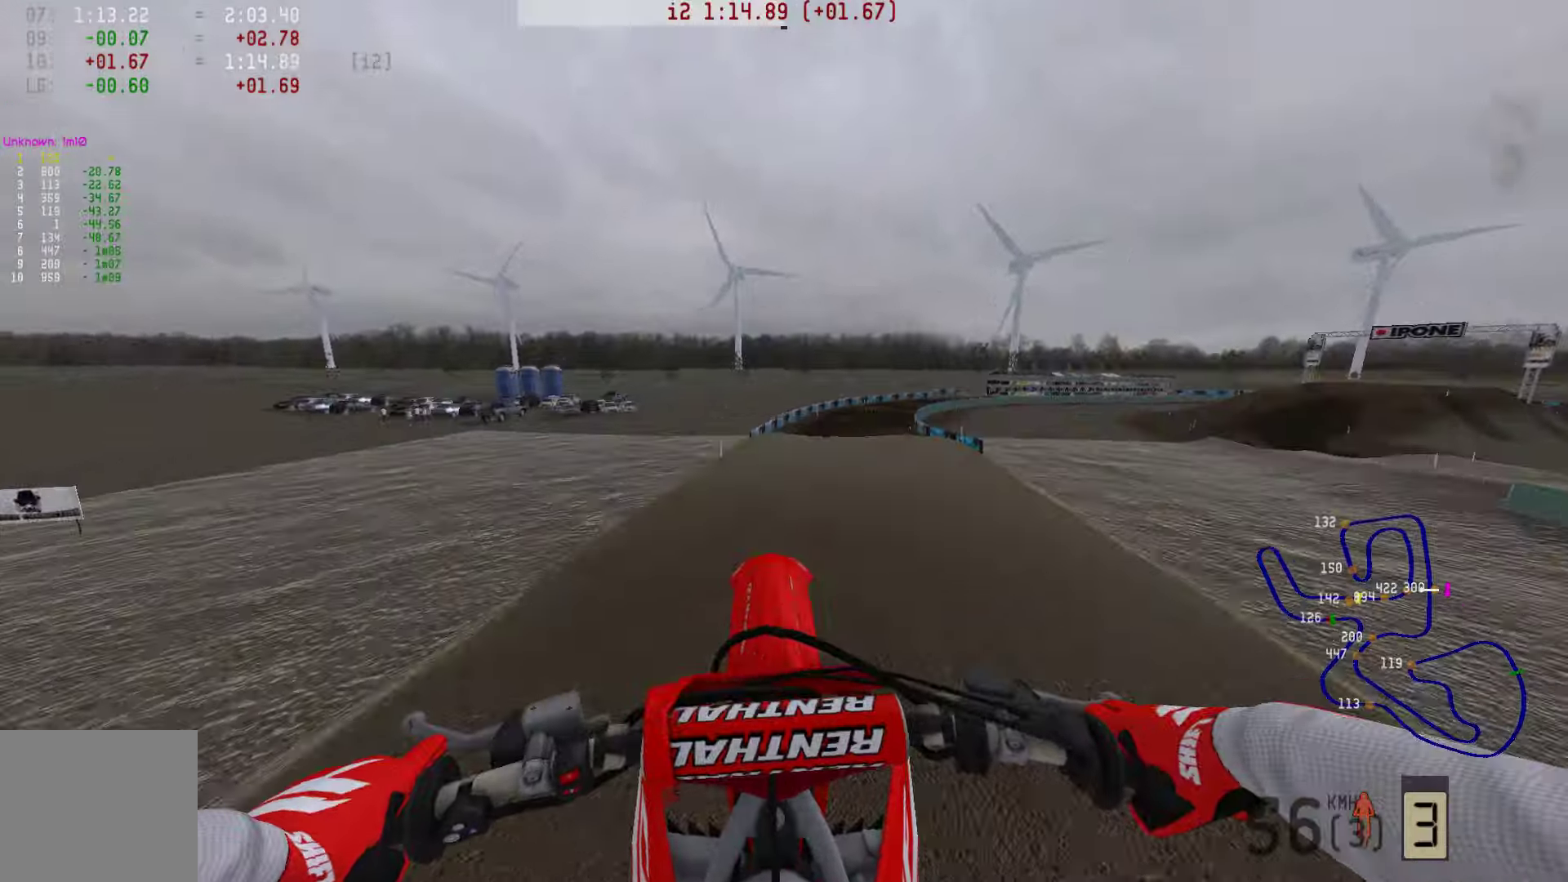
{"buttons": ["R2"], "left_stick": "center", "right_stick": "center", "events": [[42, "CIRCLE", "down"], [105, "CIRCLE", "up"], [105, "left_stick", "right"], [274, "left_stick", "center"], [295, "R2", "down"]]}
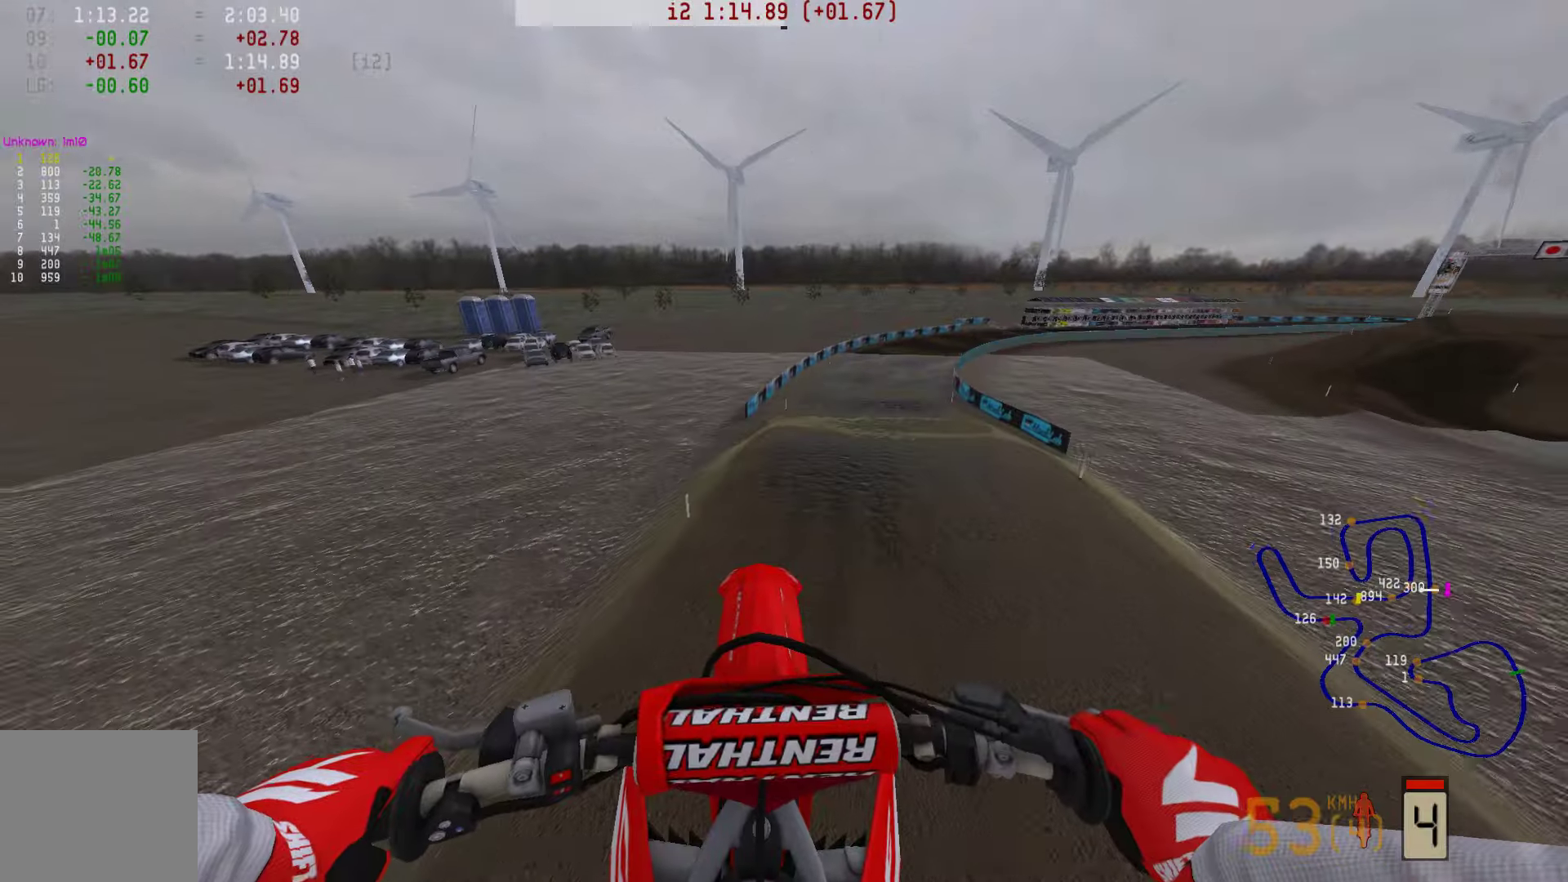
{"buttons": ["R1", "R2"], "left_stick": "right", "right_stick": "center", "events": [[42, "left_stick", "right"], [127, "R2", "up"], [295, "R2", "down"], [463, "R1", "down"]]}
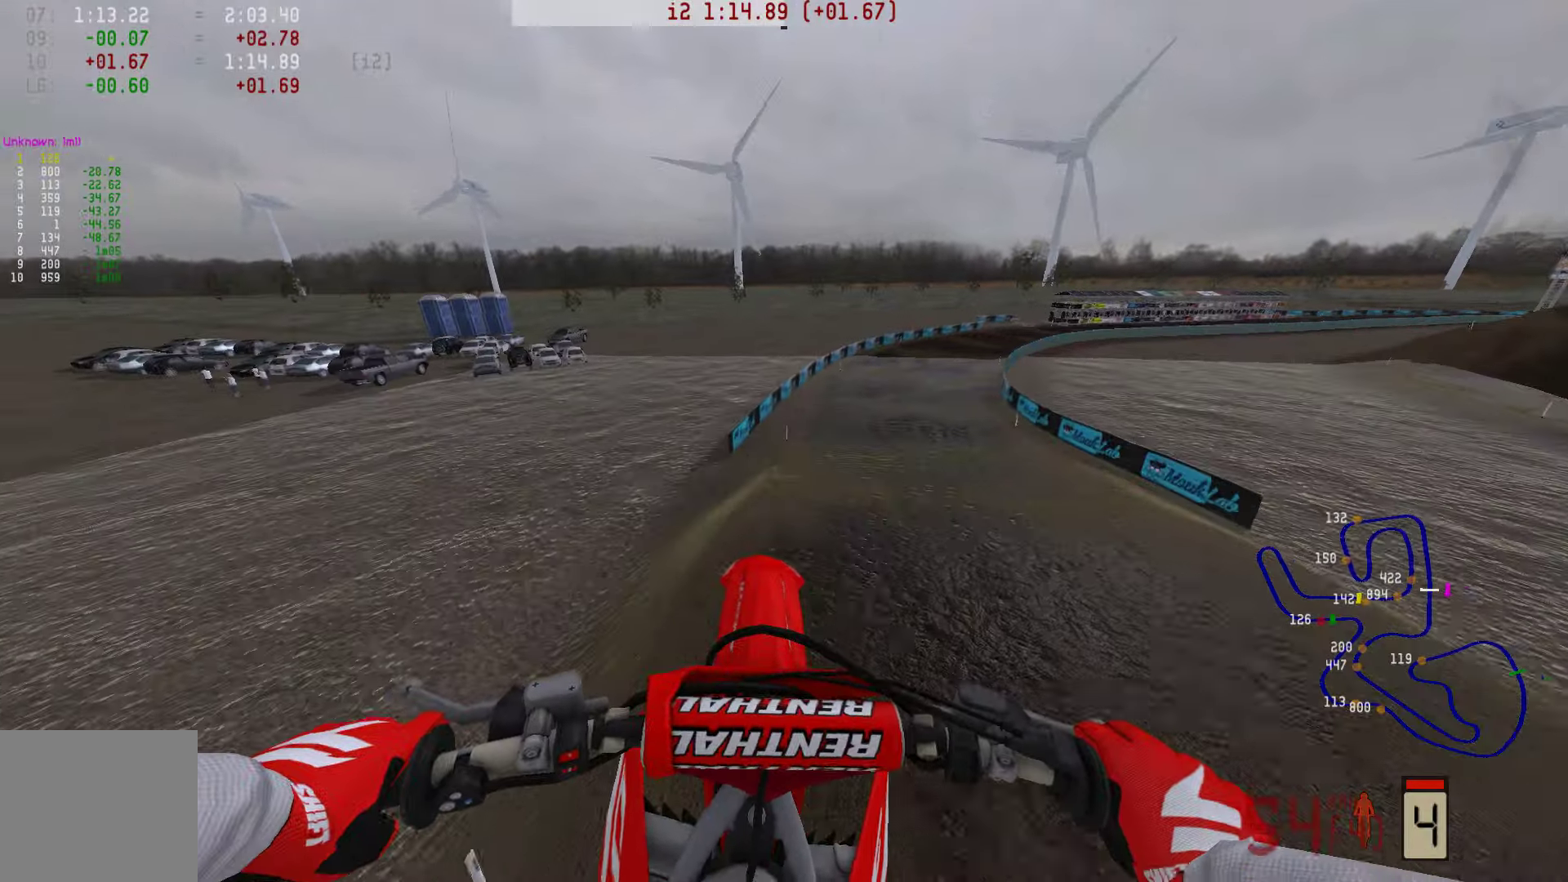
{"buttons": ["R2"], "left_stick": "center", "right_stick": "center", "events": [[84, "left_stick", "center"], [252, "right_stick", "up"], [315, "R1", "up"], [400, "right_stick", "center"]]}
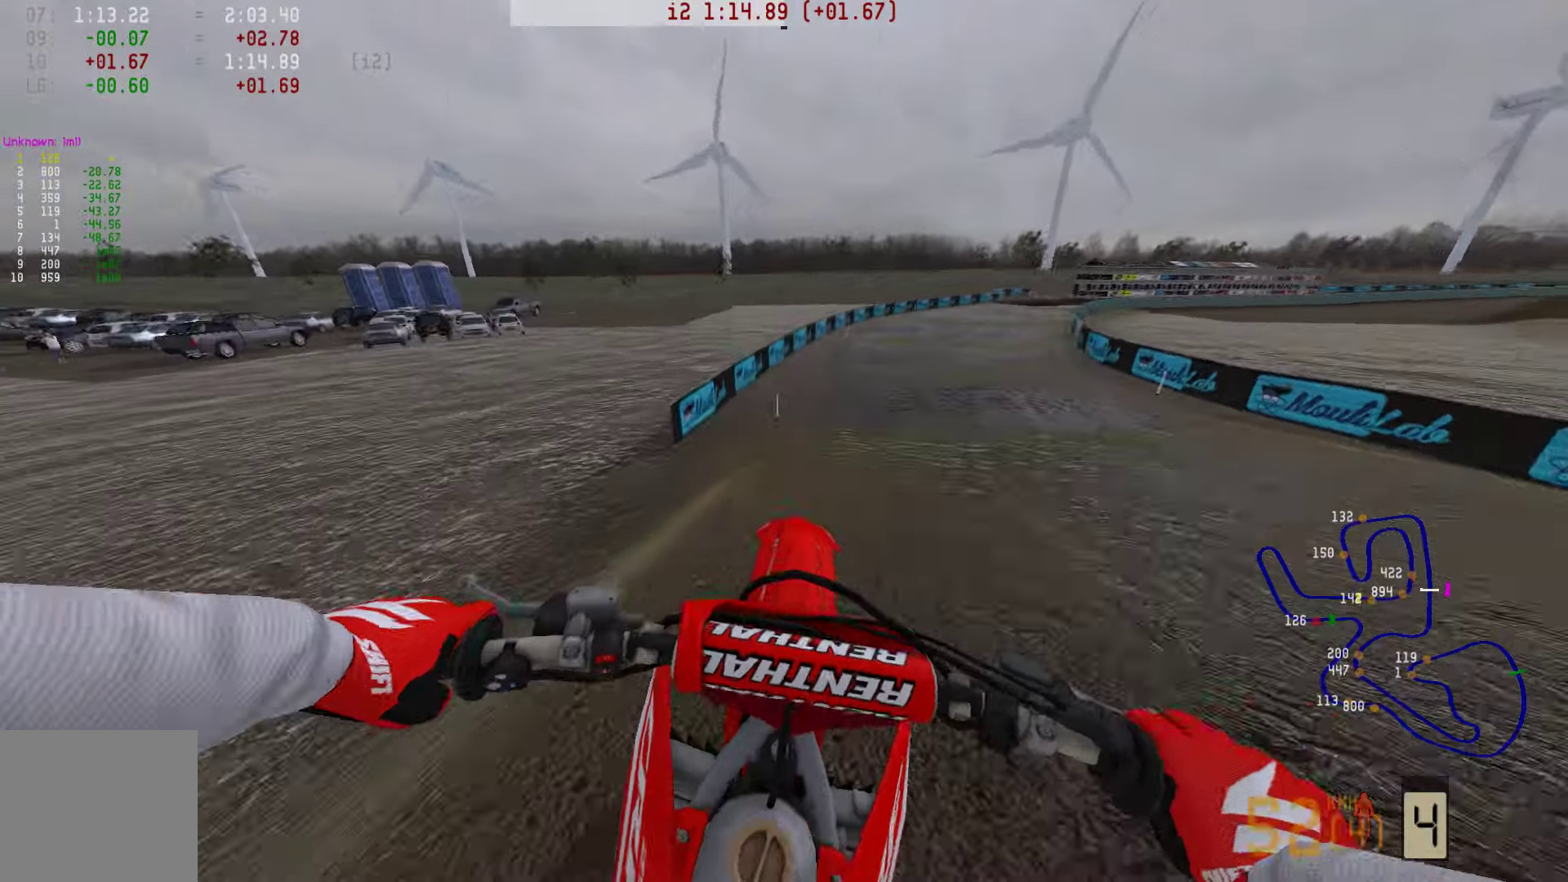
{"buttons": ["R2"], "left_stick": "center", "right_stick": "center", "events": [[189, "R1", "down"], [252, "R1", "up"]]}
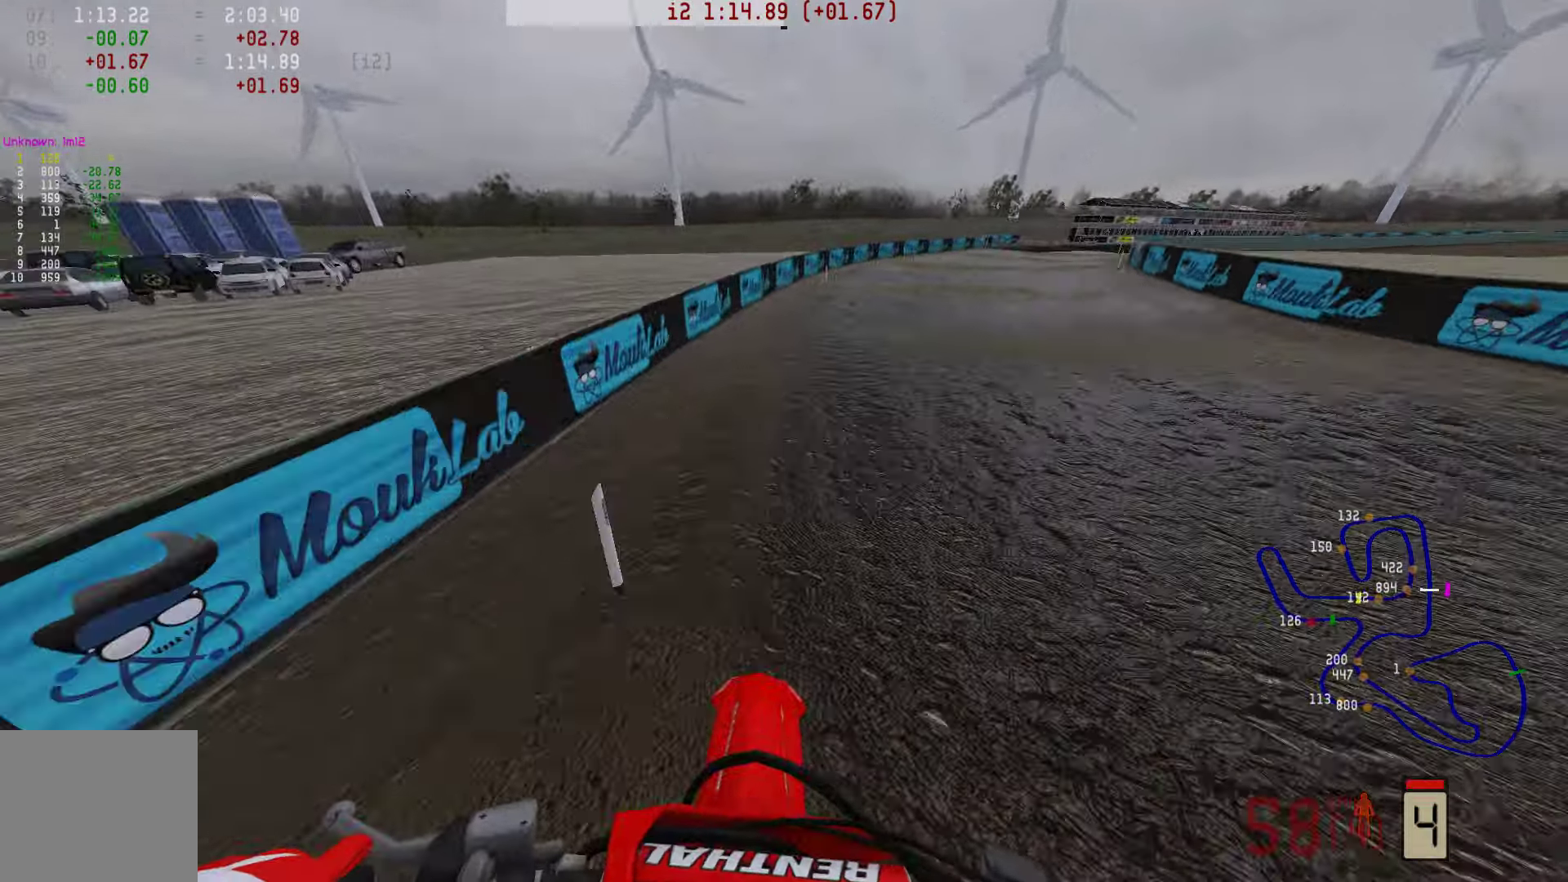
{"buttons": ["R2"], "left_stick": "right", "right_stick": "center", "events": [[316, "left_stick", "right"]]}
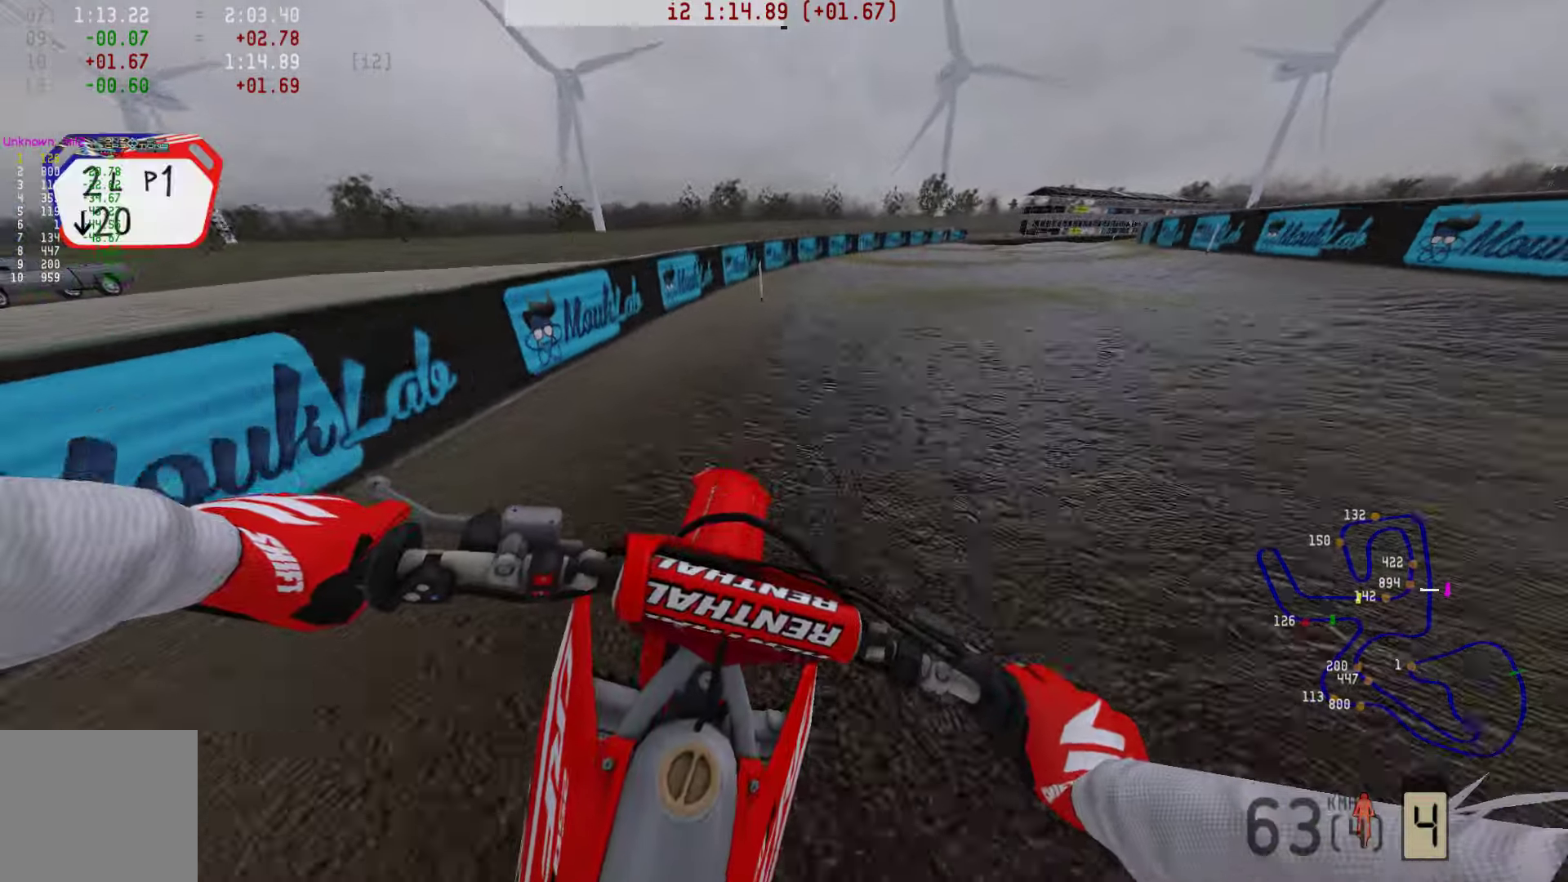
{"buttons": ["R2"], "left_stick": "right", "right_stick": "center", "events": []}
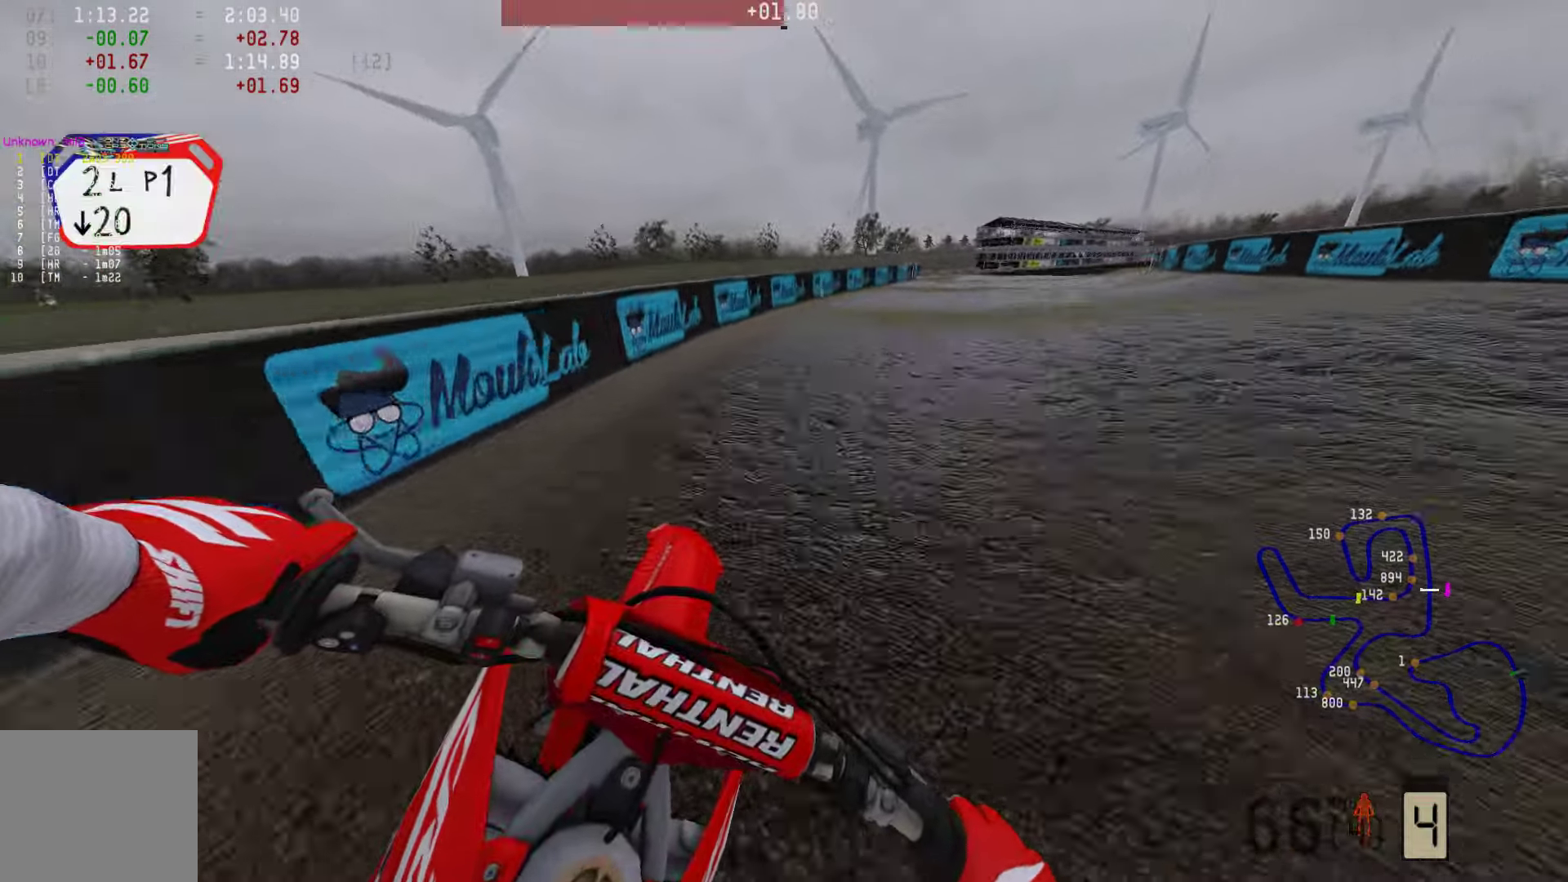
{"buttons": ["R2"], "left_stick": "right", "right_stick": "center", "events": []}
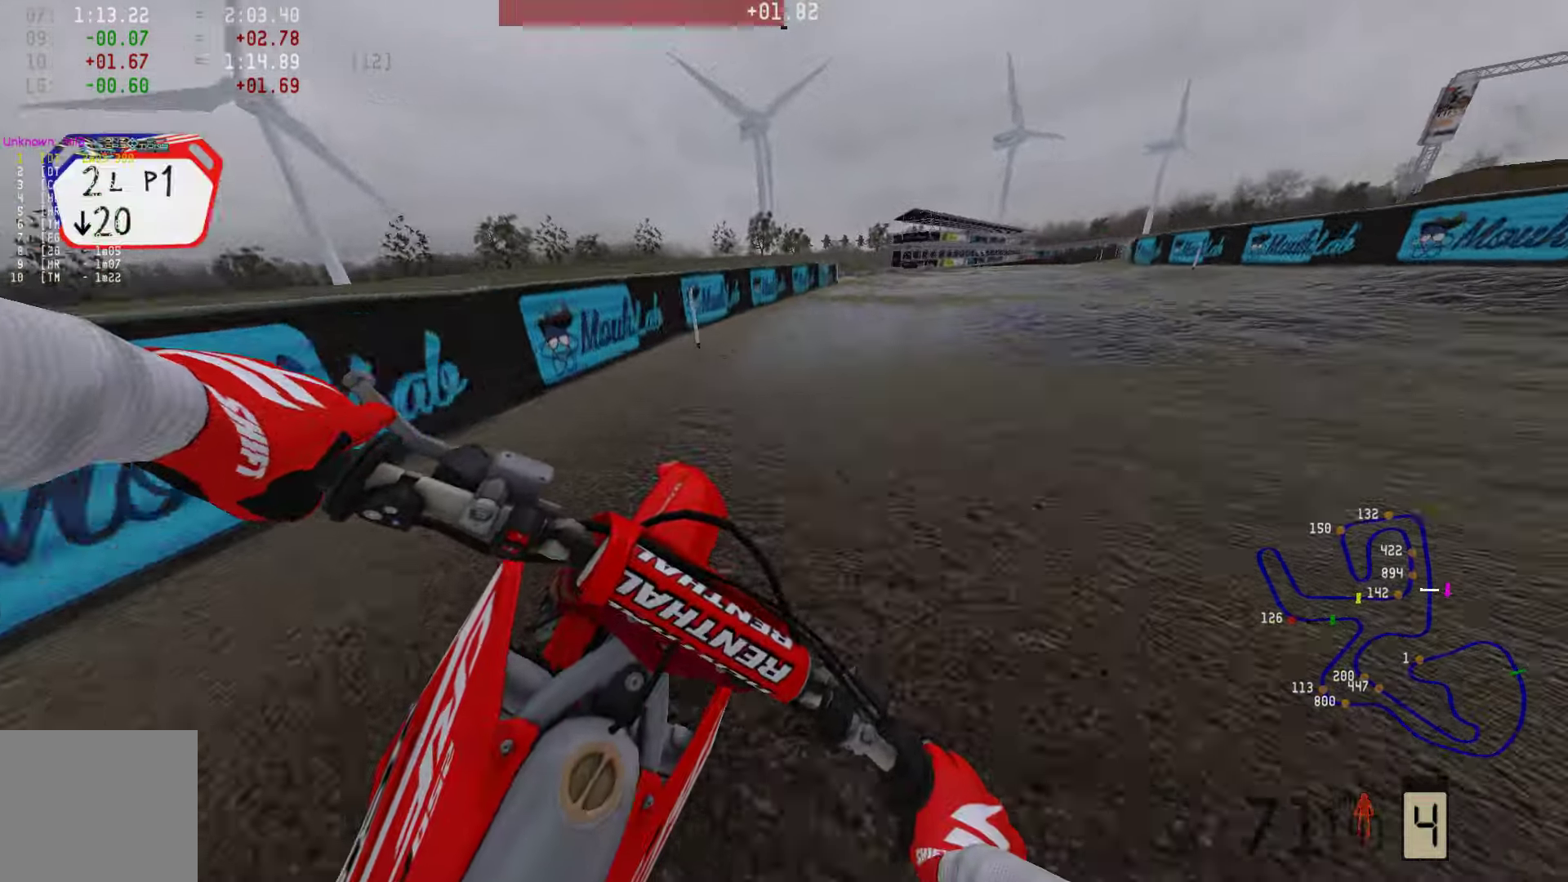
{"buttons": ["R2"], "left_stick": "right", "right_stick": "center", "events": []}
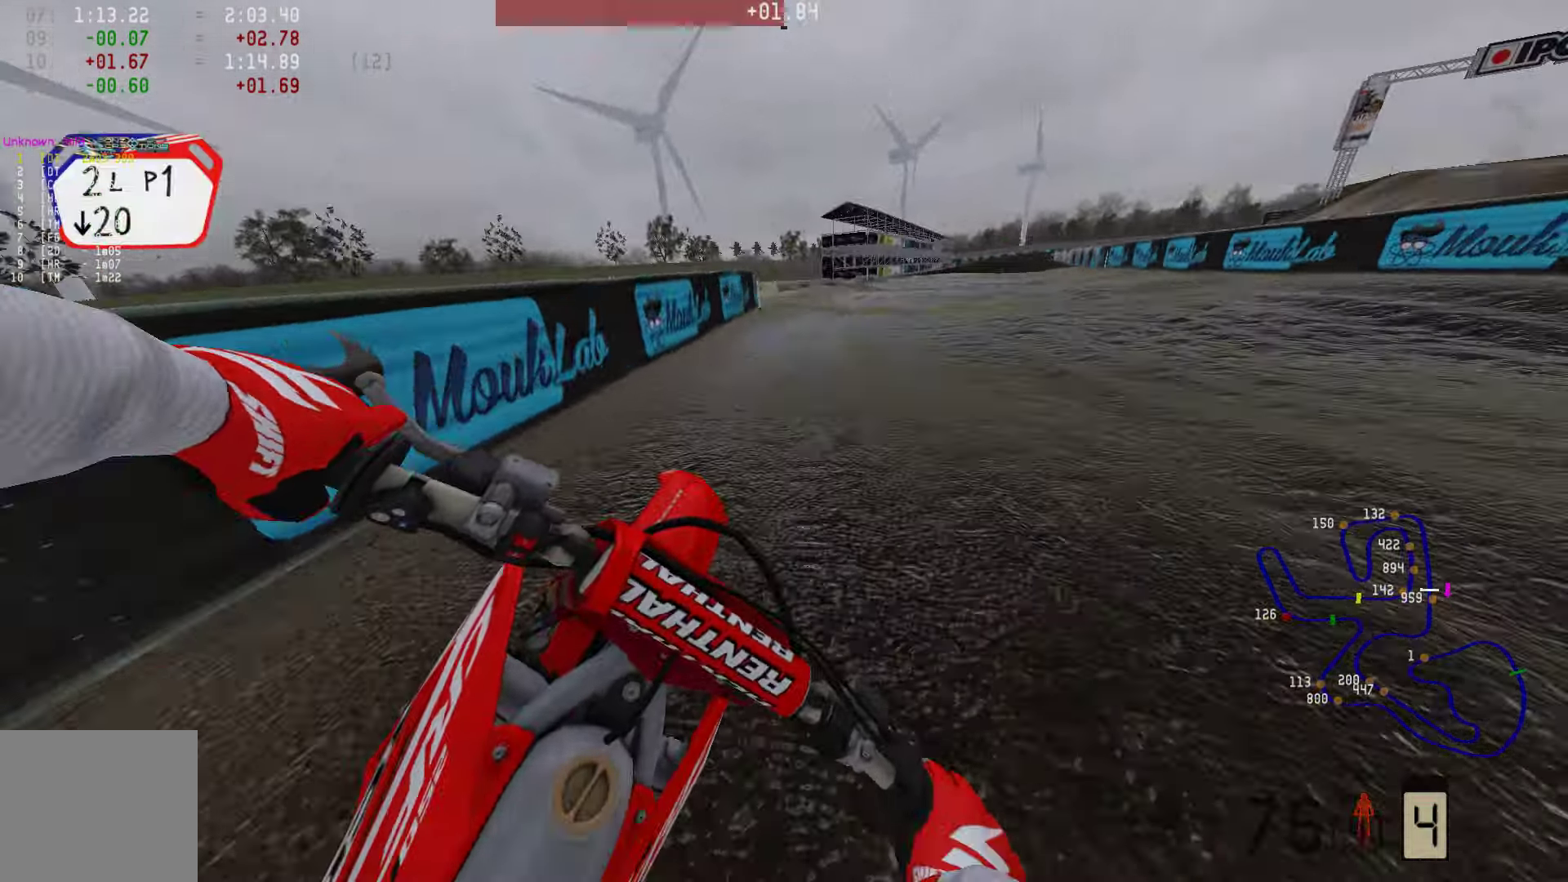
{"buttons": ["R2"], "left_stick": "right", "right_stick": "center", "events": []}
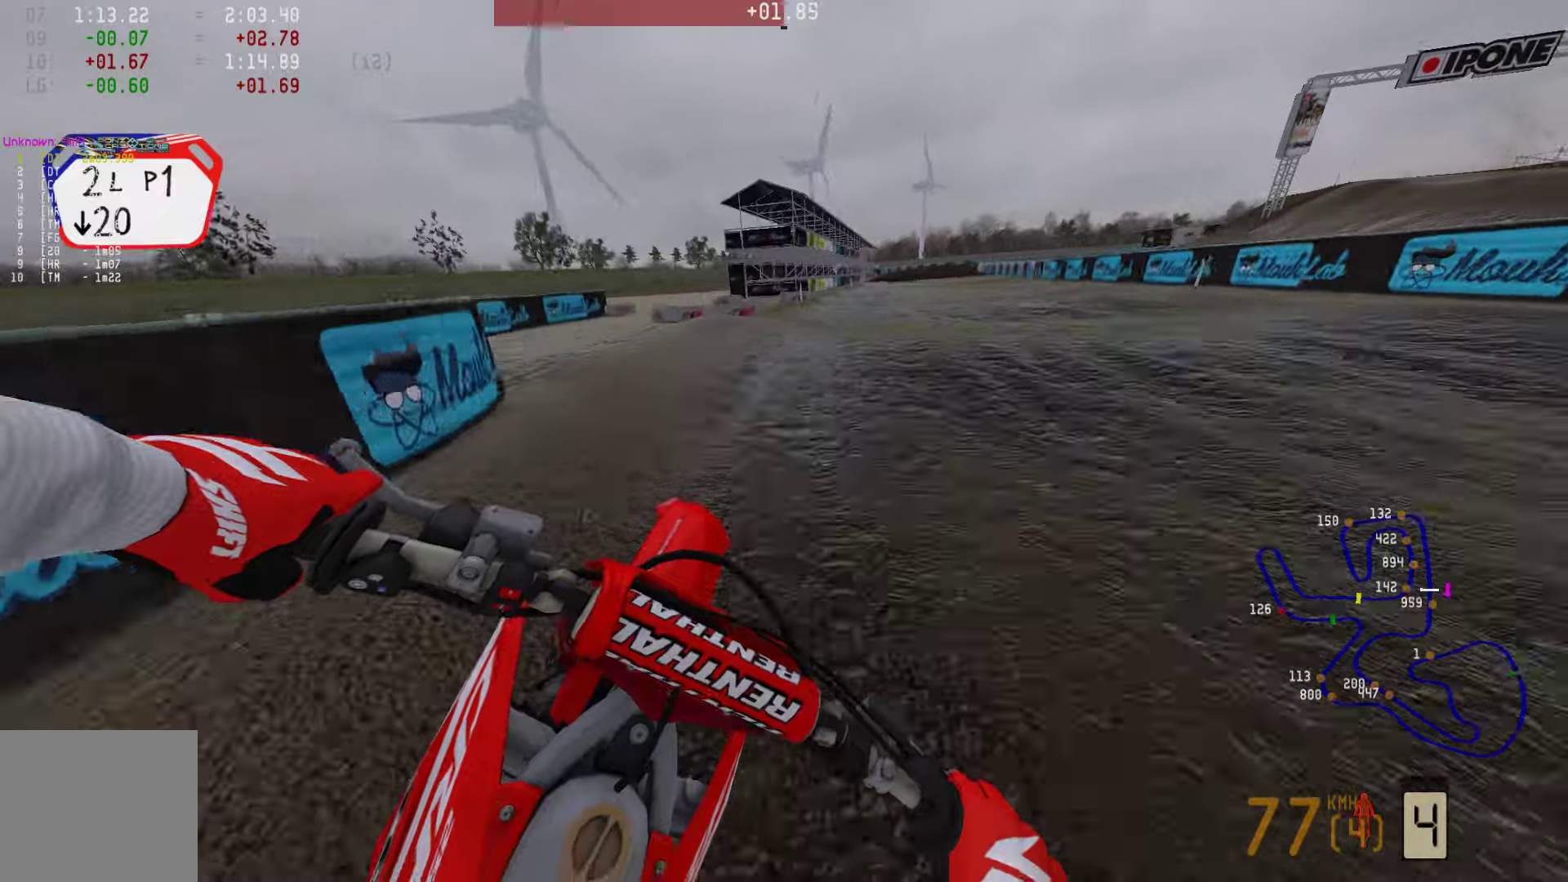
{"buttons": ["CIRCLE", "R2"], "left_stick": "center", "right_stick": "center", "events": [[400, "left_stick", "center"], [505, "CIRCLE", "down"]]}
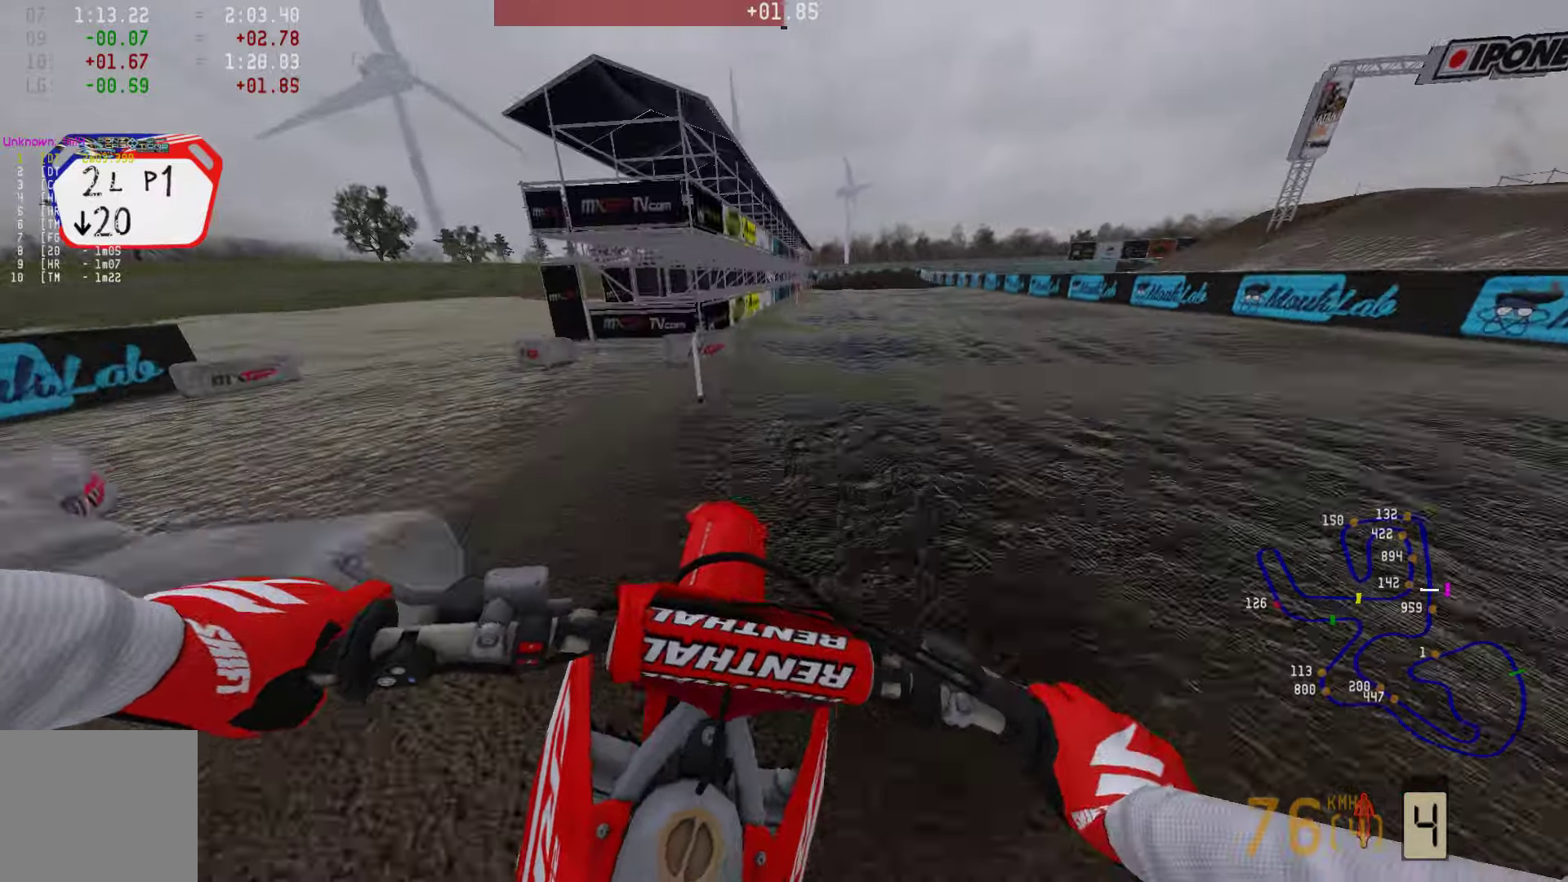
{"buttons": ["R2"], "left_stick": "center", "right_stick": "down", "events": [[63, "CIRCLE", "up"], [316, "left_stick", "right"], [337, "right_stick", "down"], [463, "left_stick", "center"]]}